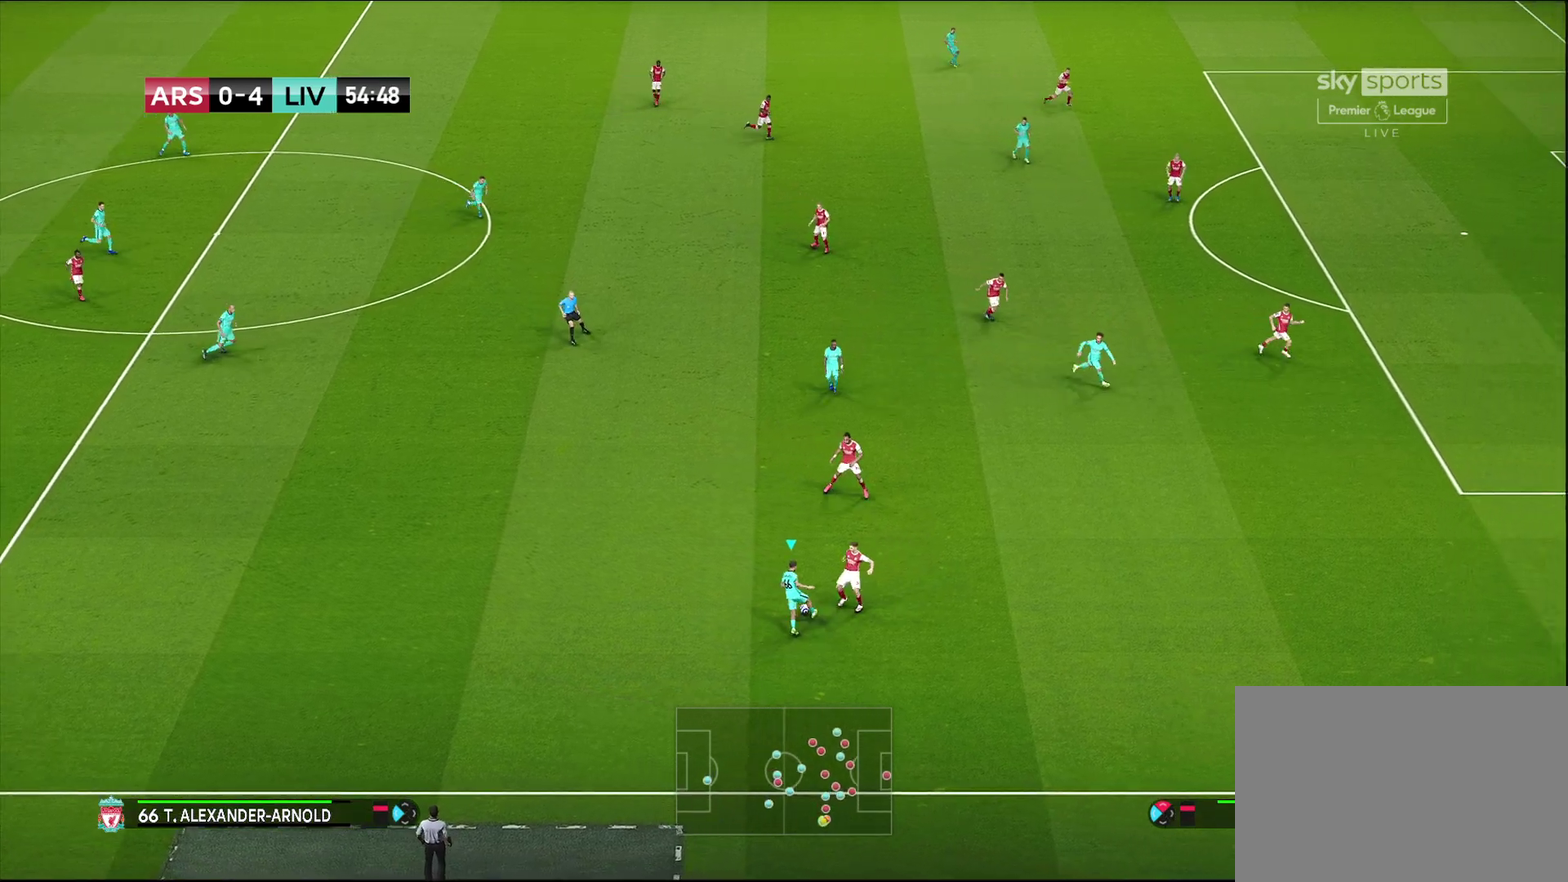
Gameplay with a controller (PlayStation layout); each line is a JSON object with the inputs held at the frame after it (dt_ms = milliseconds from this image to that frame). "events" lists button and stick changes between this image and that frame as [ms after this image, input, new state], when the widget could be followed in between.
{"dt_ms": 600, "buttons": [], "left_stick": "up", "right_stick": "center", "events": [[283, "CROSS", "down"], [367, "left_stick", "up"], [383, "CROSS", "up"]]}
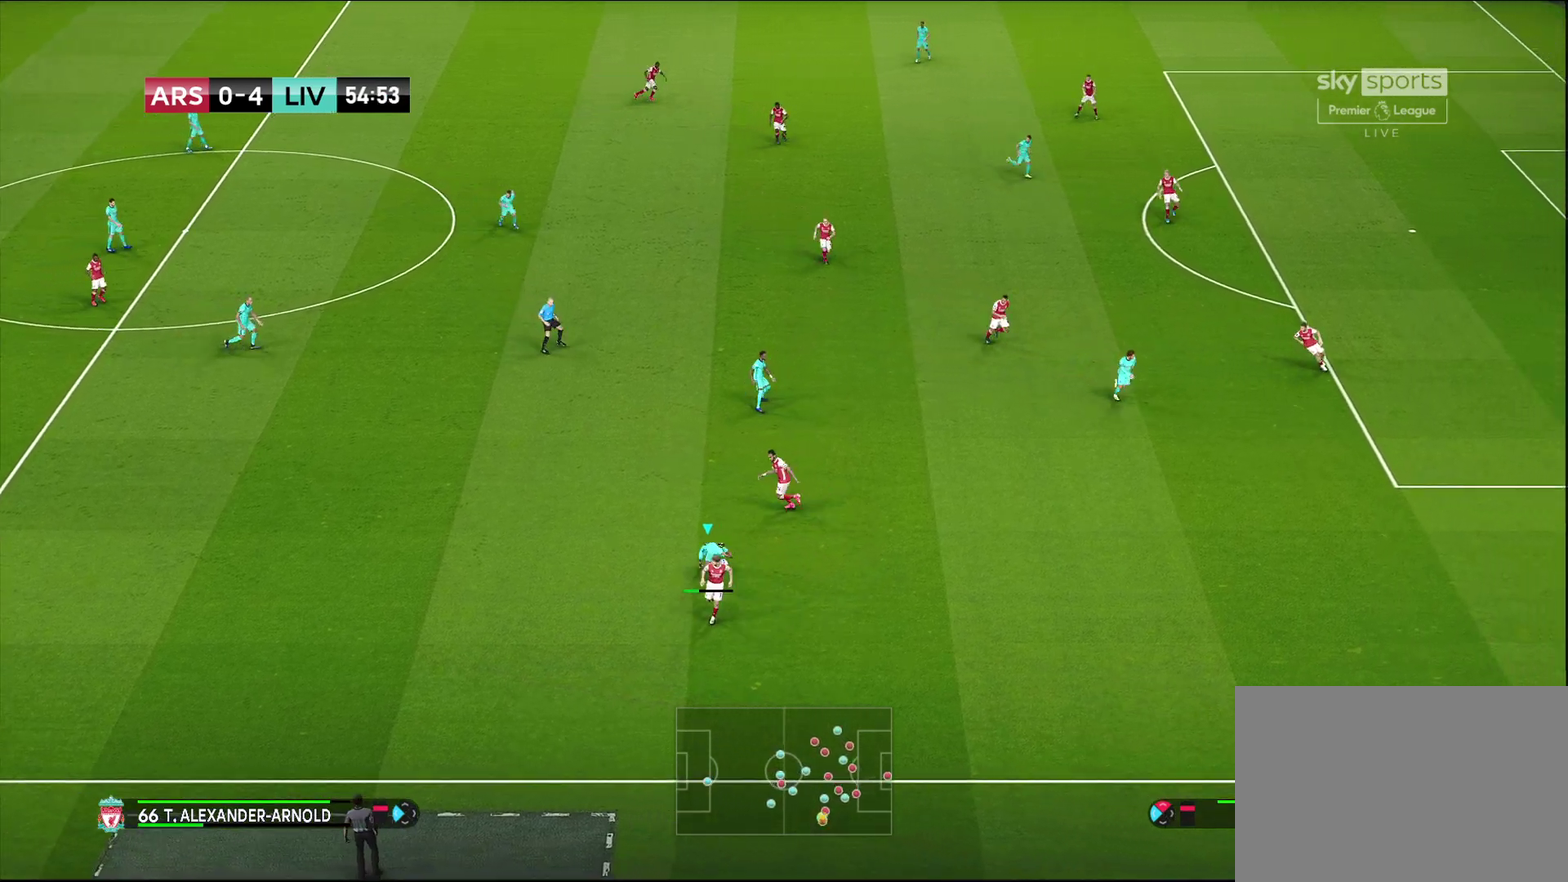
{"dt_ms": 700, "buttons": [], "left_stick": "up-right", "right_stick": "center", "events": [[700, "left_stick", "up-right"]]}
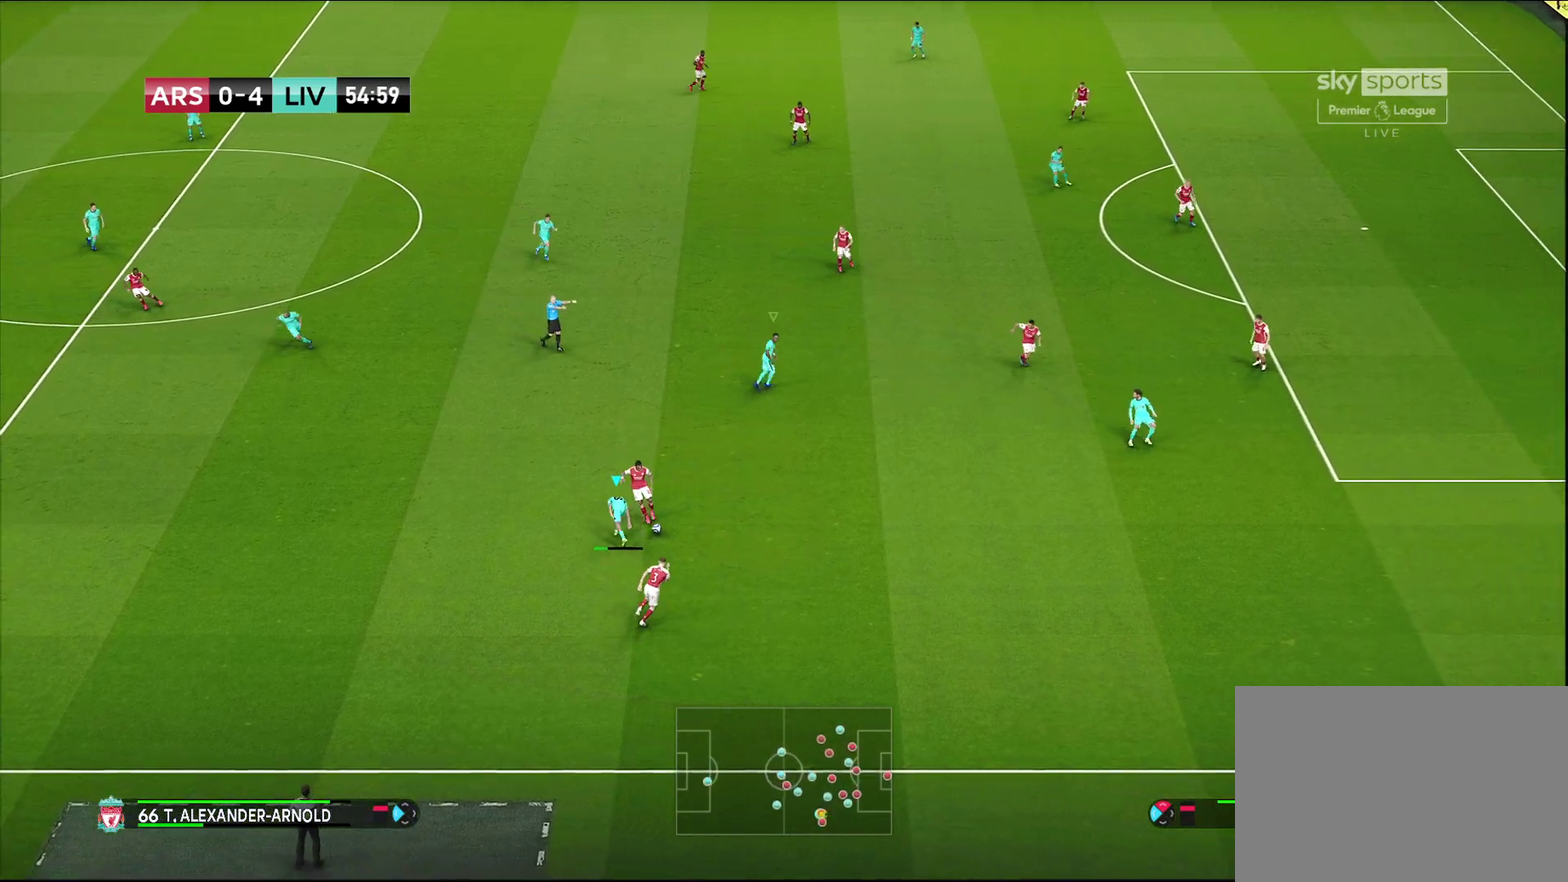
{"dt_ms": 300, "buttons": [], "left_stick": "right", "right_stick": "center", "events": [[250, "left_stick", "right"]]}
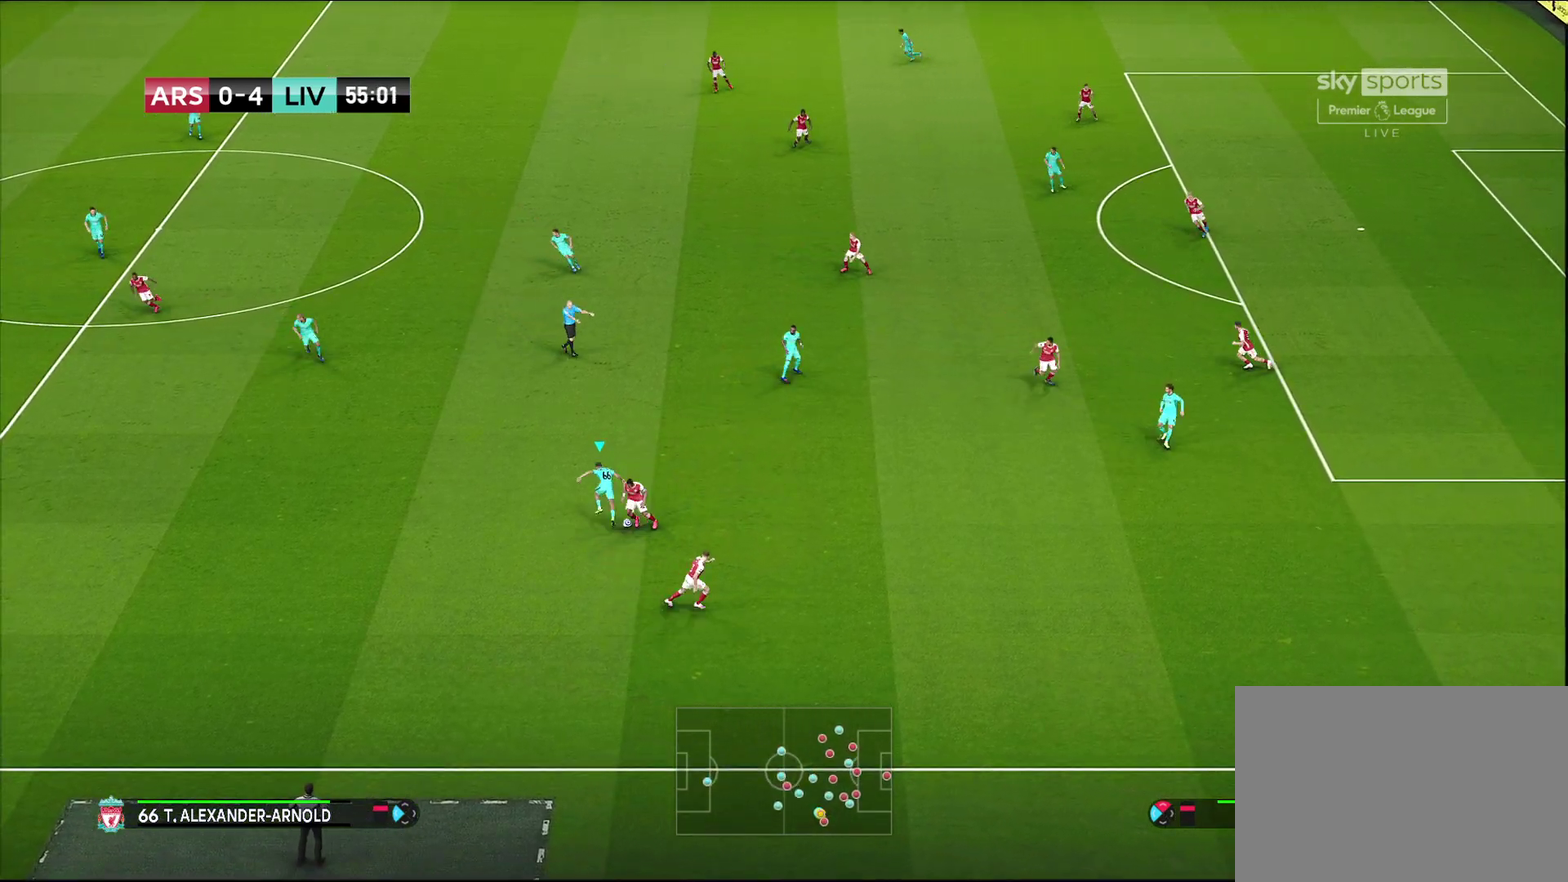
{"dt_ms": 300, "buttons": [], "left_stick": "center", "right_stick": "center", "events": [[117, "left_stick", "center"]]}
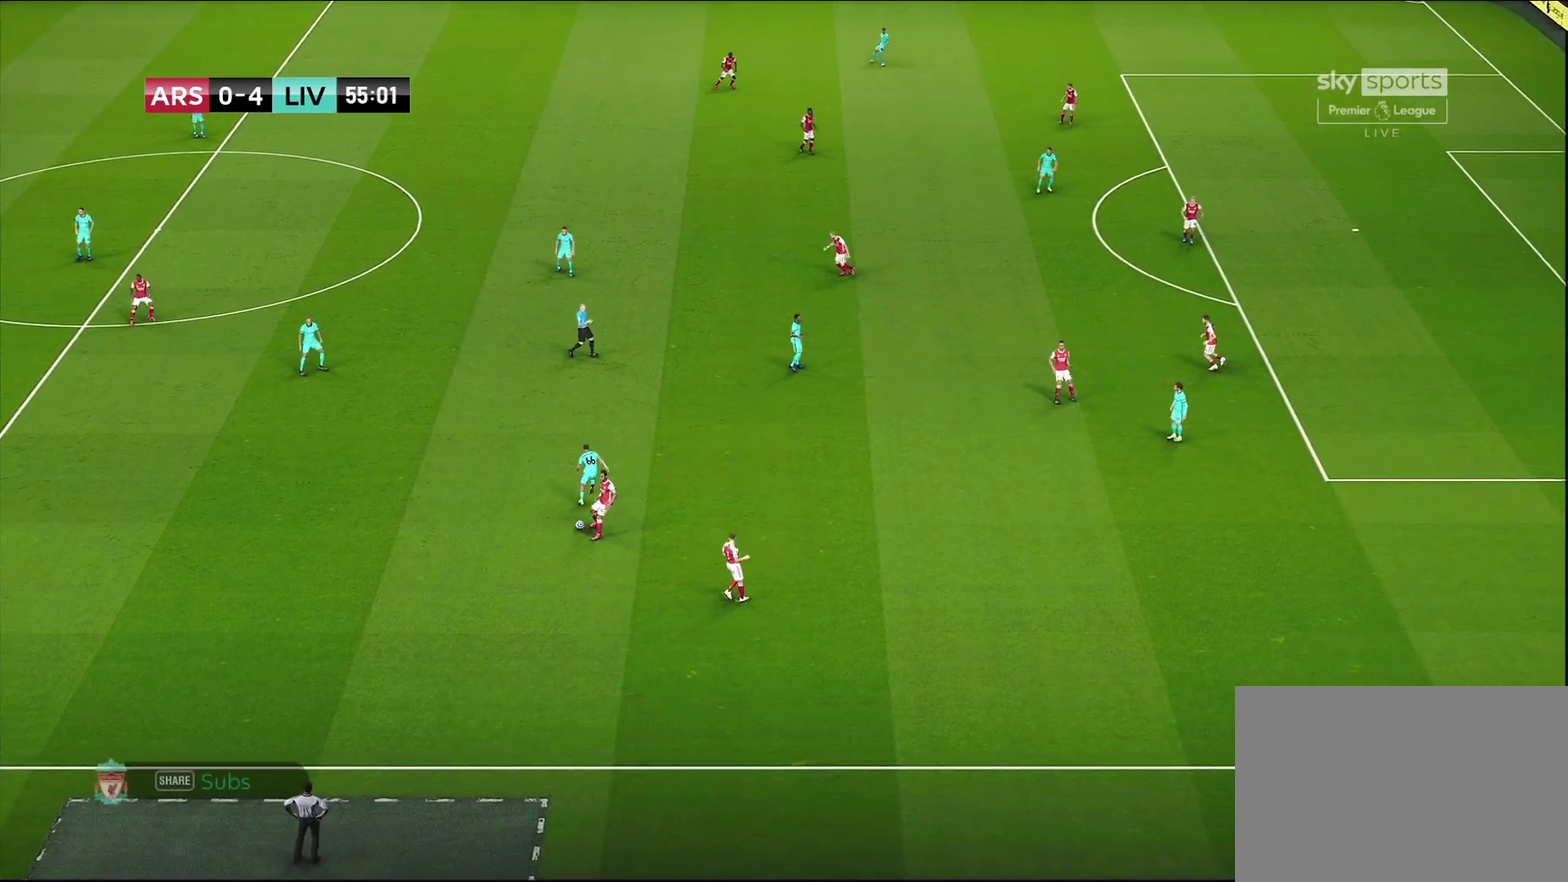
{"dt_ms": 700, "buttons": ["START"], "left_stick": "center", "right_stick": "center", "events": [[200, "START", "down"], [350, "START", "up"], [400, "START", "down"], [517, "START", "up"], [567, "START", "down"]]}
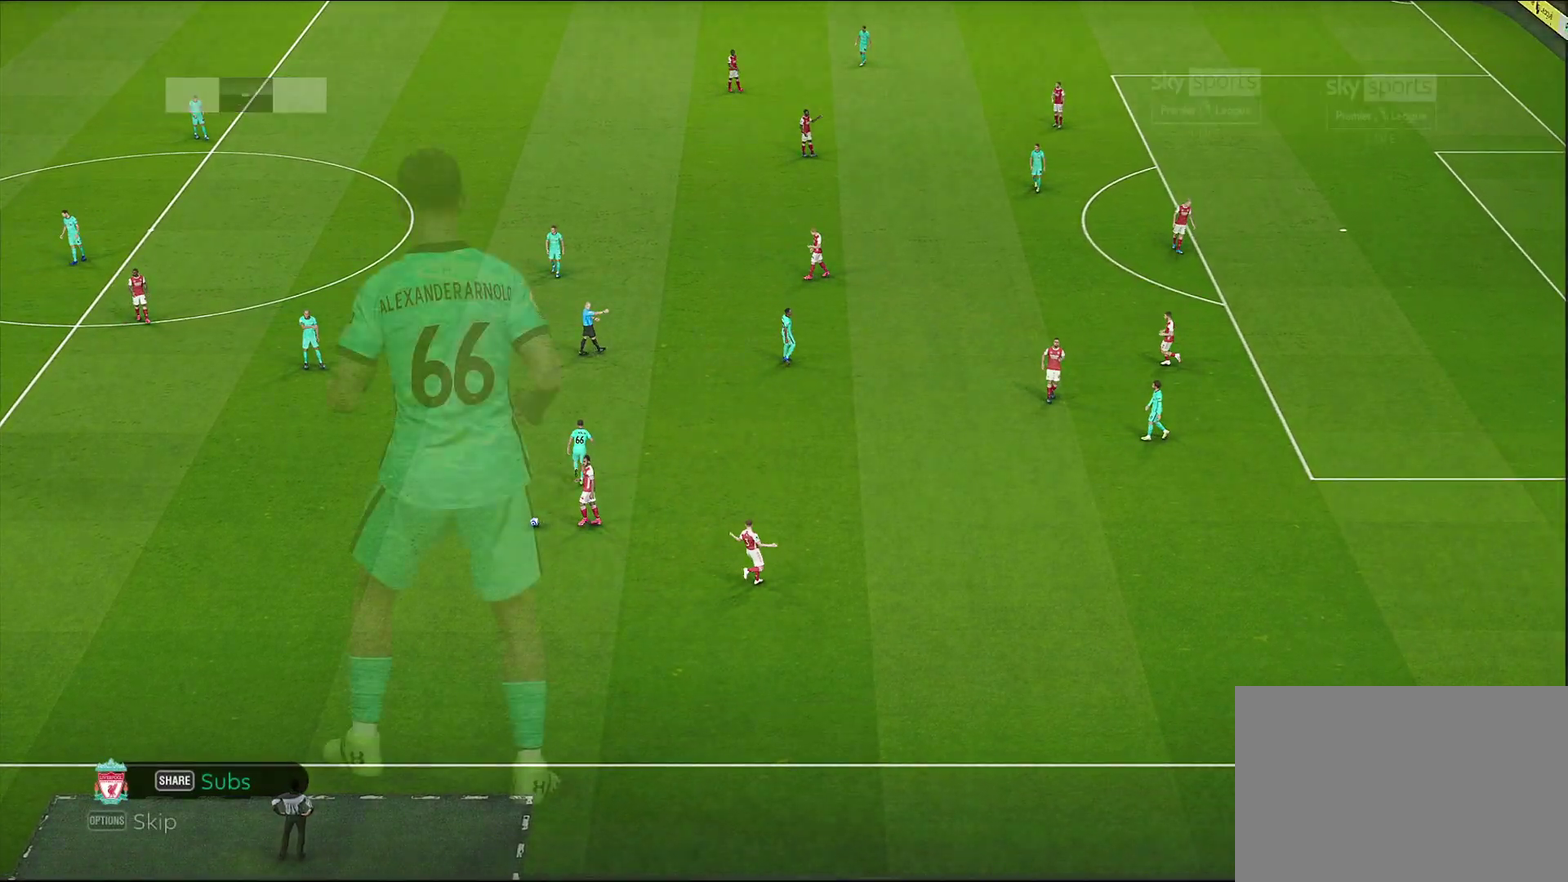
{"dt_ms": 600, "buttons": ["START"], "left_stick": "center", "right_stick": "center", "events": [[333, "START", "up"], [383, "START", "down"], [500, "START", "up"], [550, "START", "down"]]}
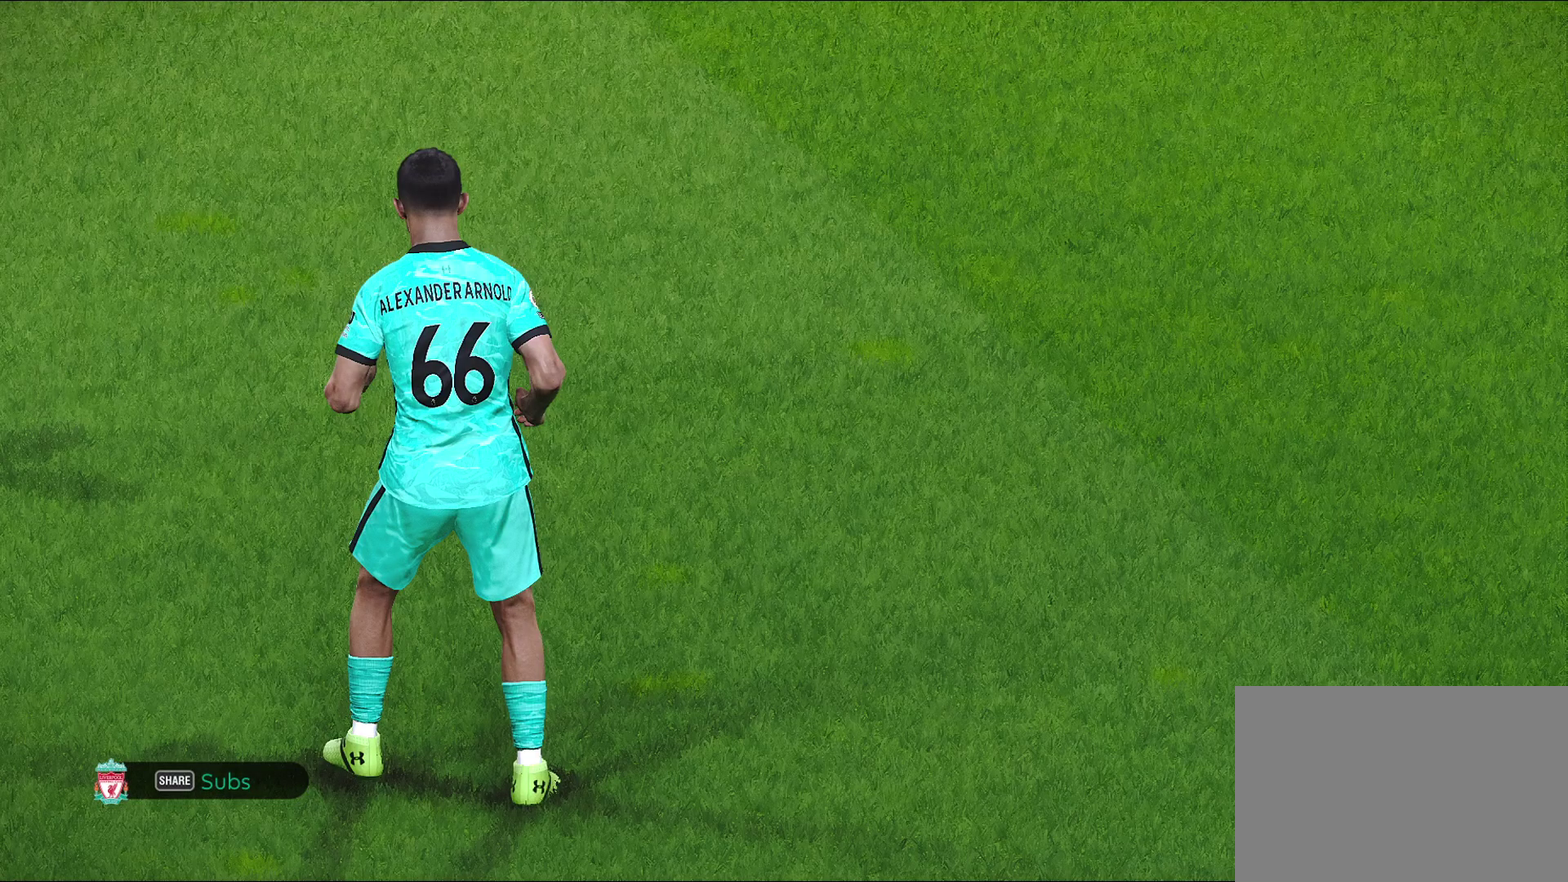
{"dt_ms": 400, "buttons": [], "left_stick": "center", "right_stick": "center", "events": [[83, "START", "up"]]}
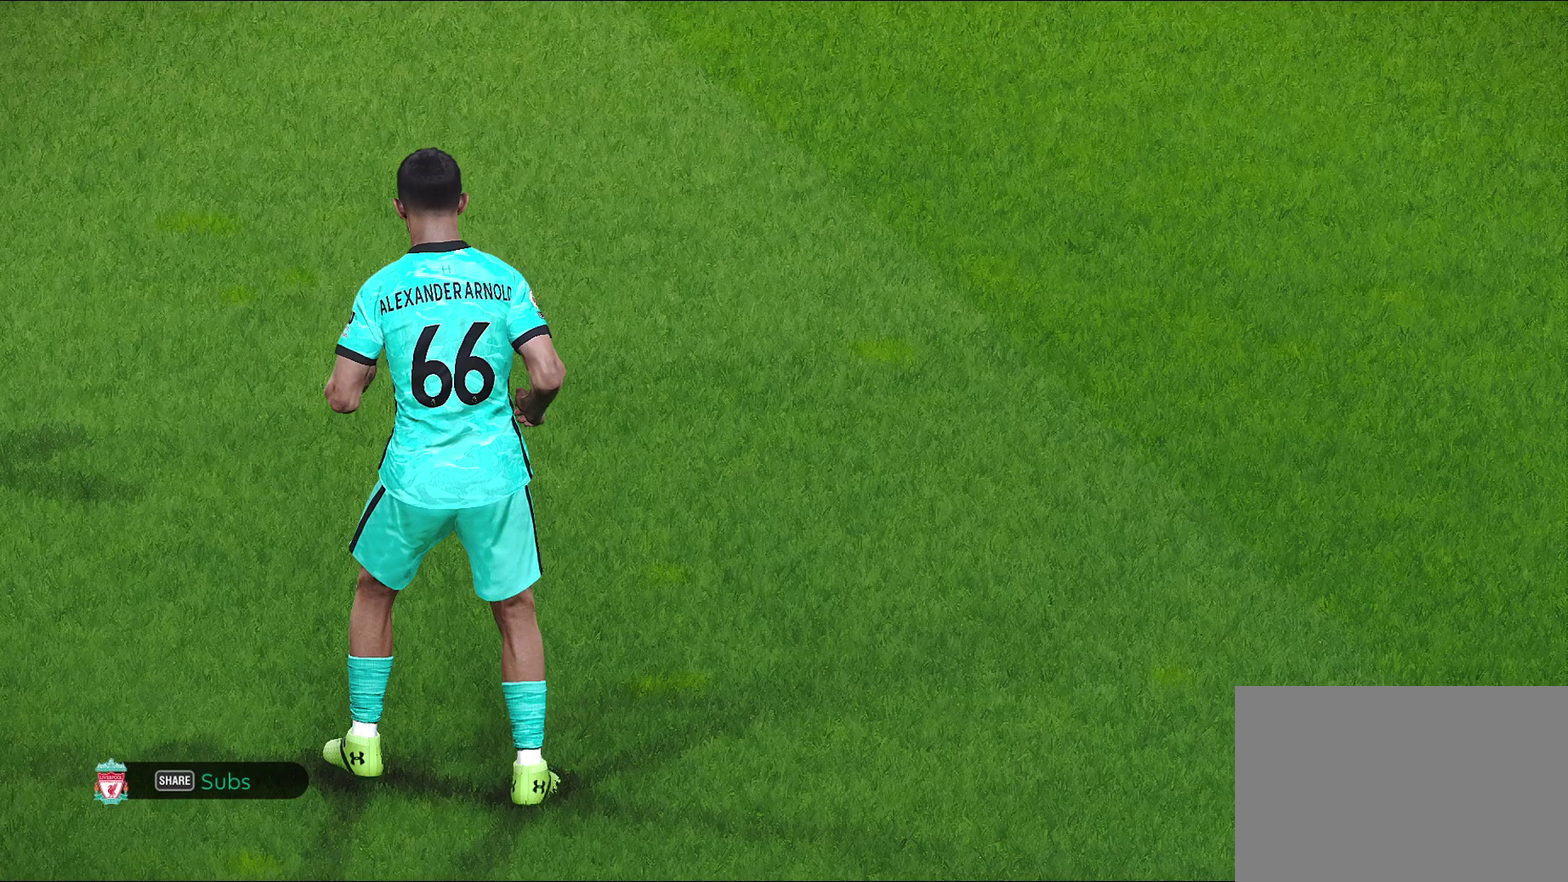
{"dt_ms": 500, "buttons": [], "left_stick": "center", "right_stick": "center", "events": []}
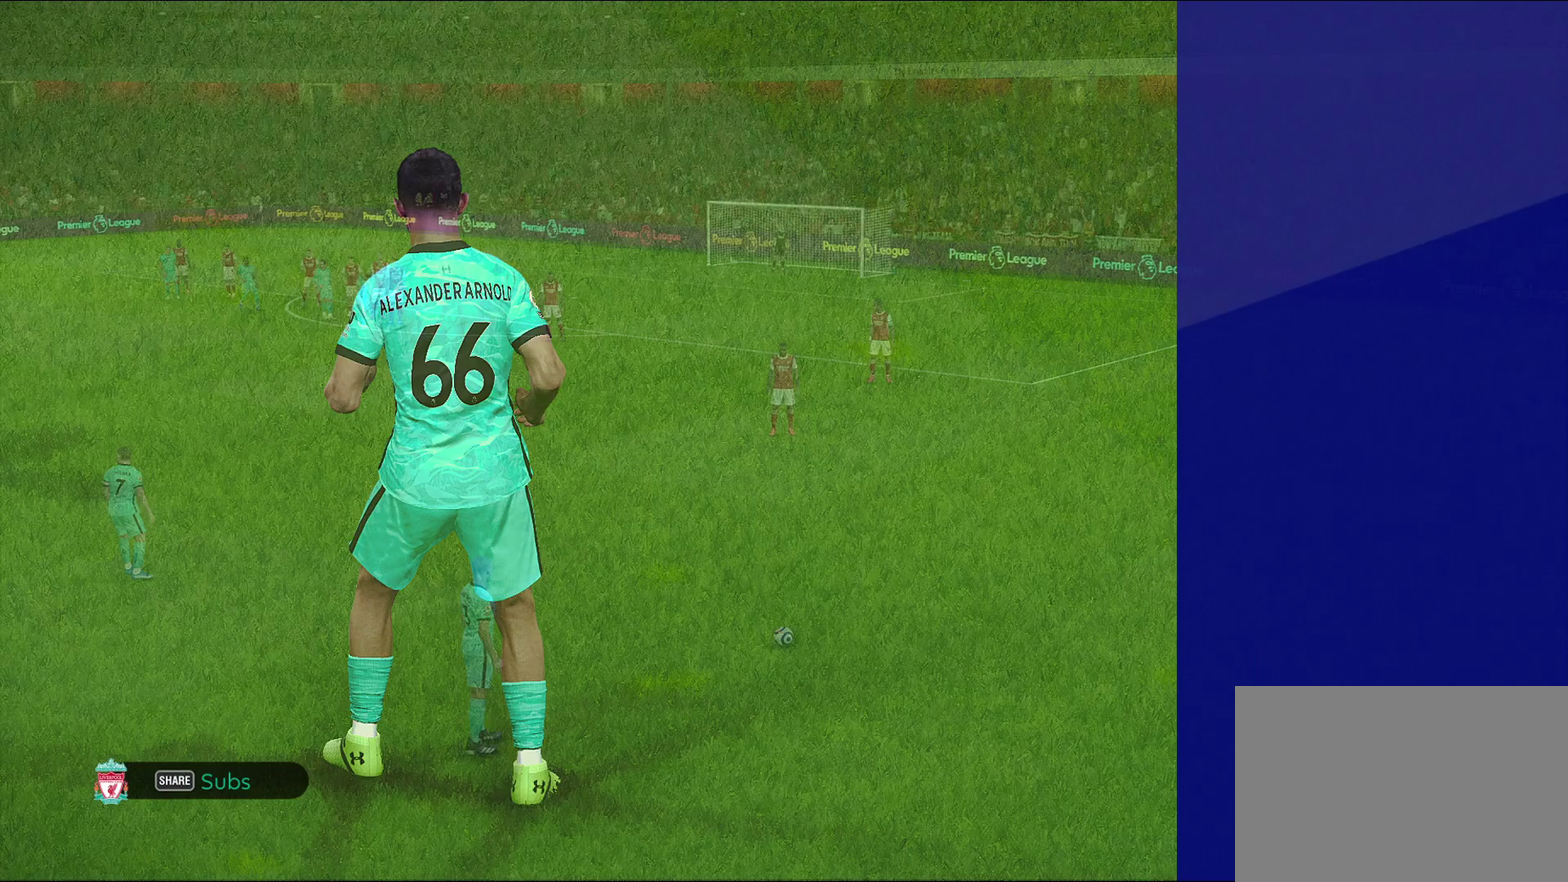
{"dt_ms": 600, "buttons": ["L1"], "left_stick": "center", "right_stick": "center", "events": [[583, "L1", "down"]]}
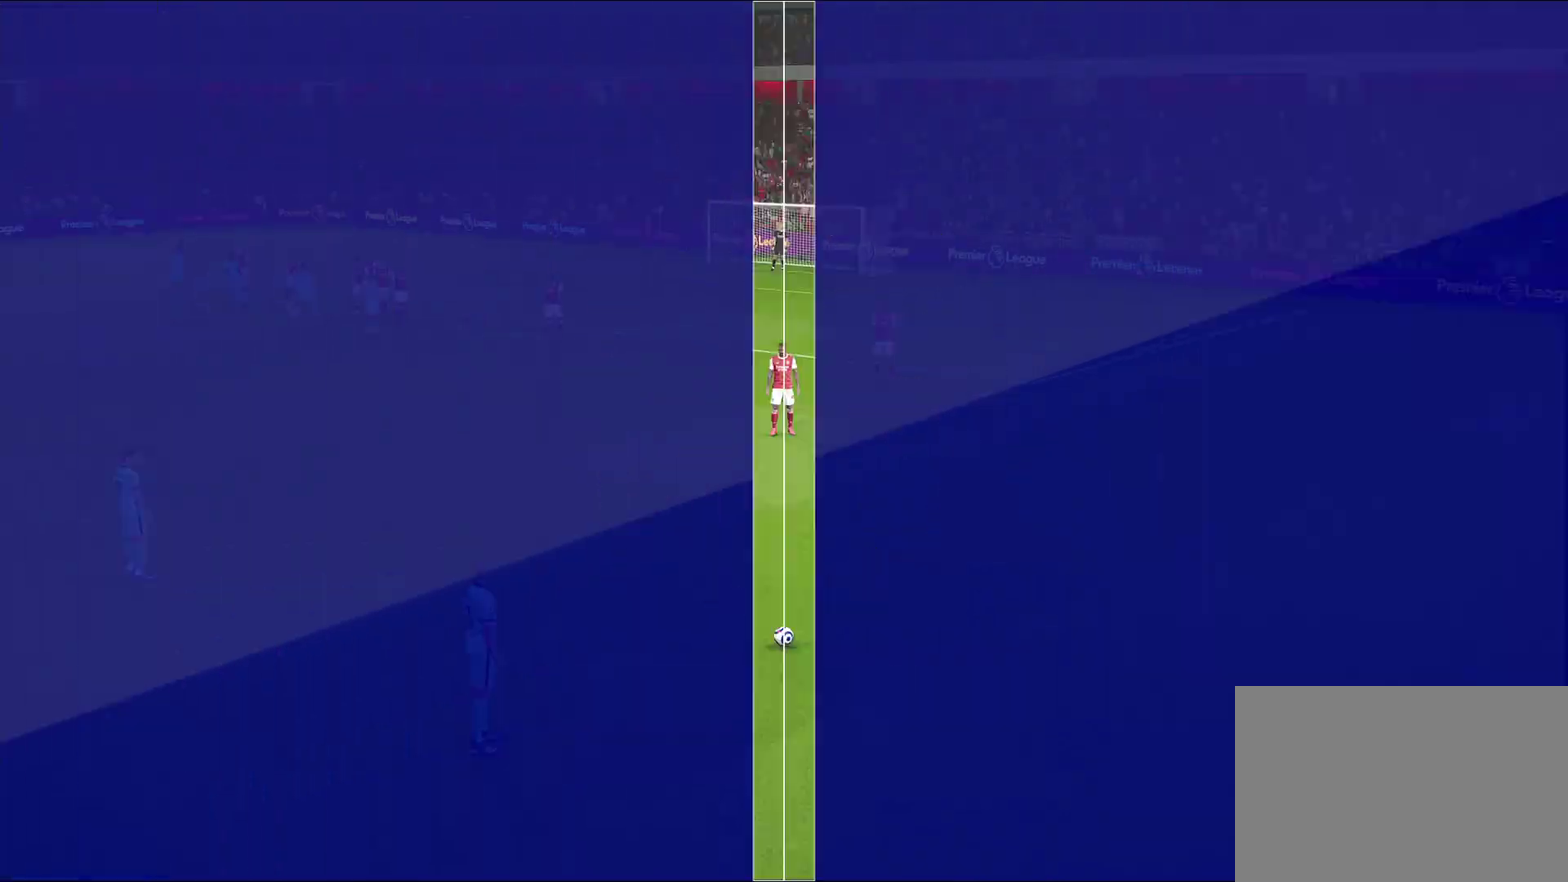
{"dt_ms": 400, "buttons": ["L1"], "left_stick": "center", "right_stick": "center", "events": [[200, "right_stick", "up-left"], [383, "right_stick", "center"]]}
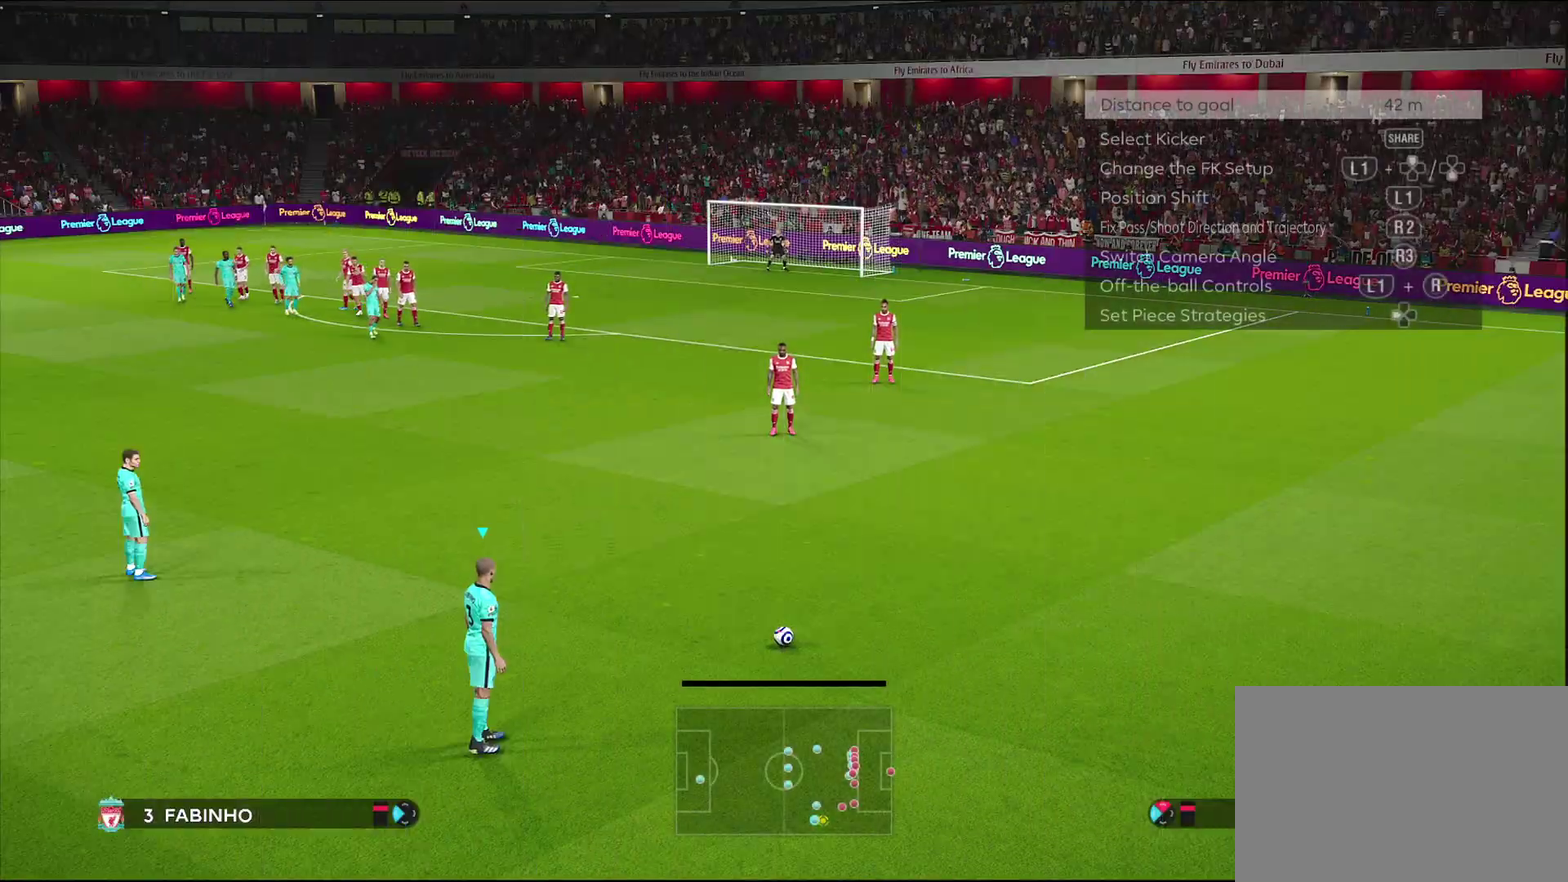
{"dt_ms": 600, "buttons": ["CROSS"], "left_stick": "center", "right_stick": "center", "events": [[500, "L1", "up"], [583, "CROSS", "down"]]}
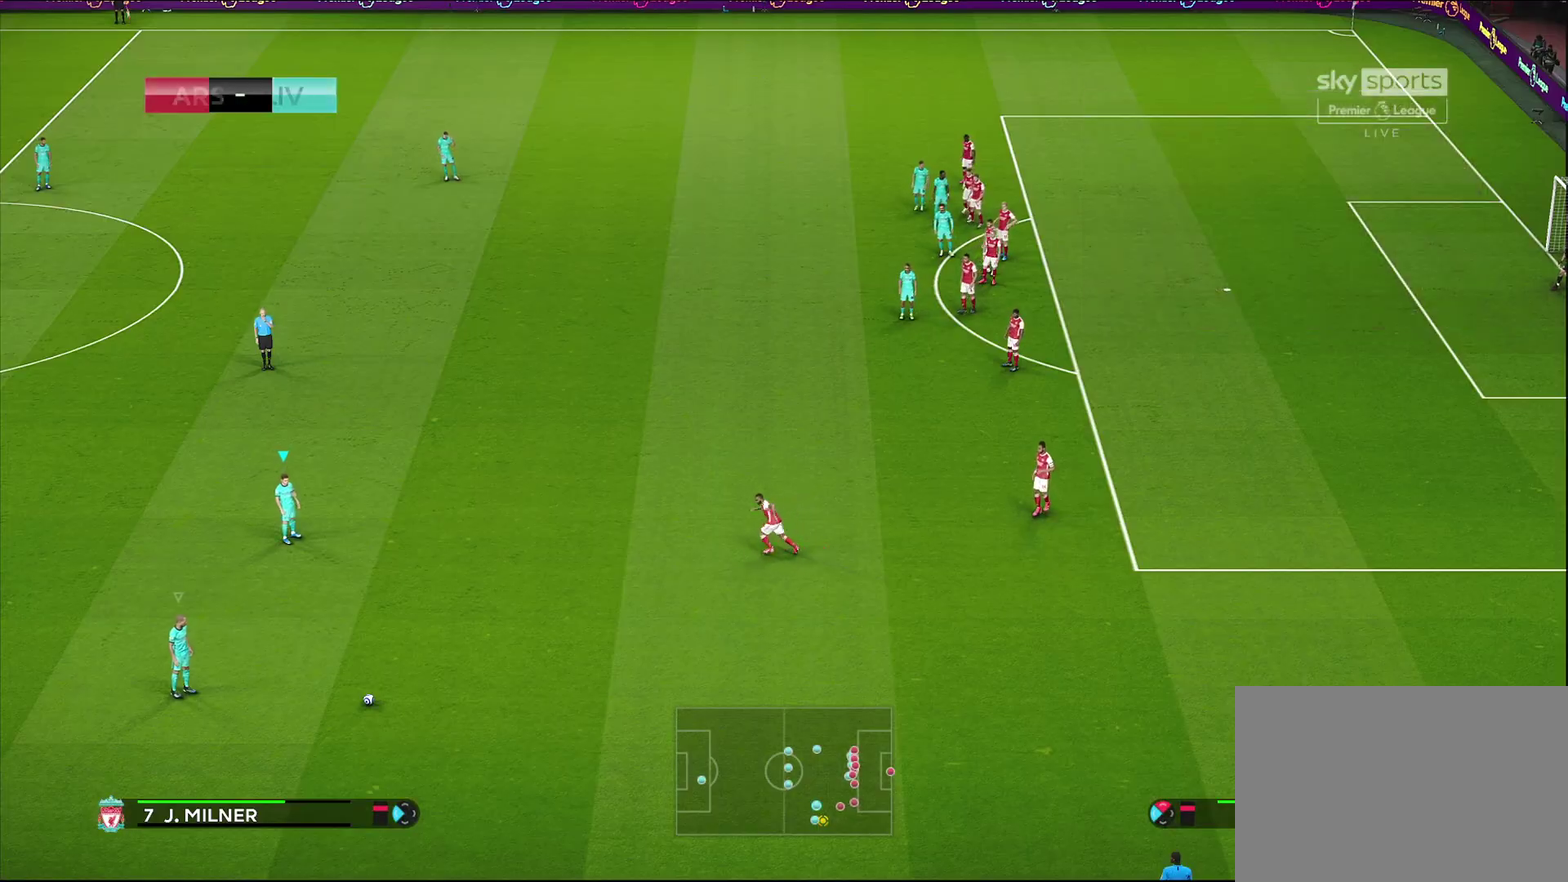
{"dt_ms": 400, "buttons": [], "left_stick": "center", "right_stick": "center", "events": [[133, "CROSS", "up"]]}
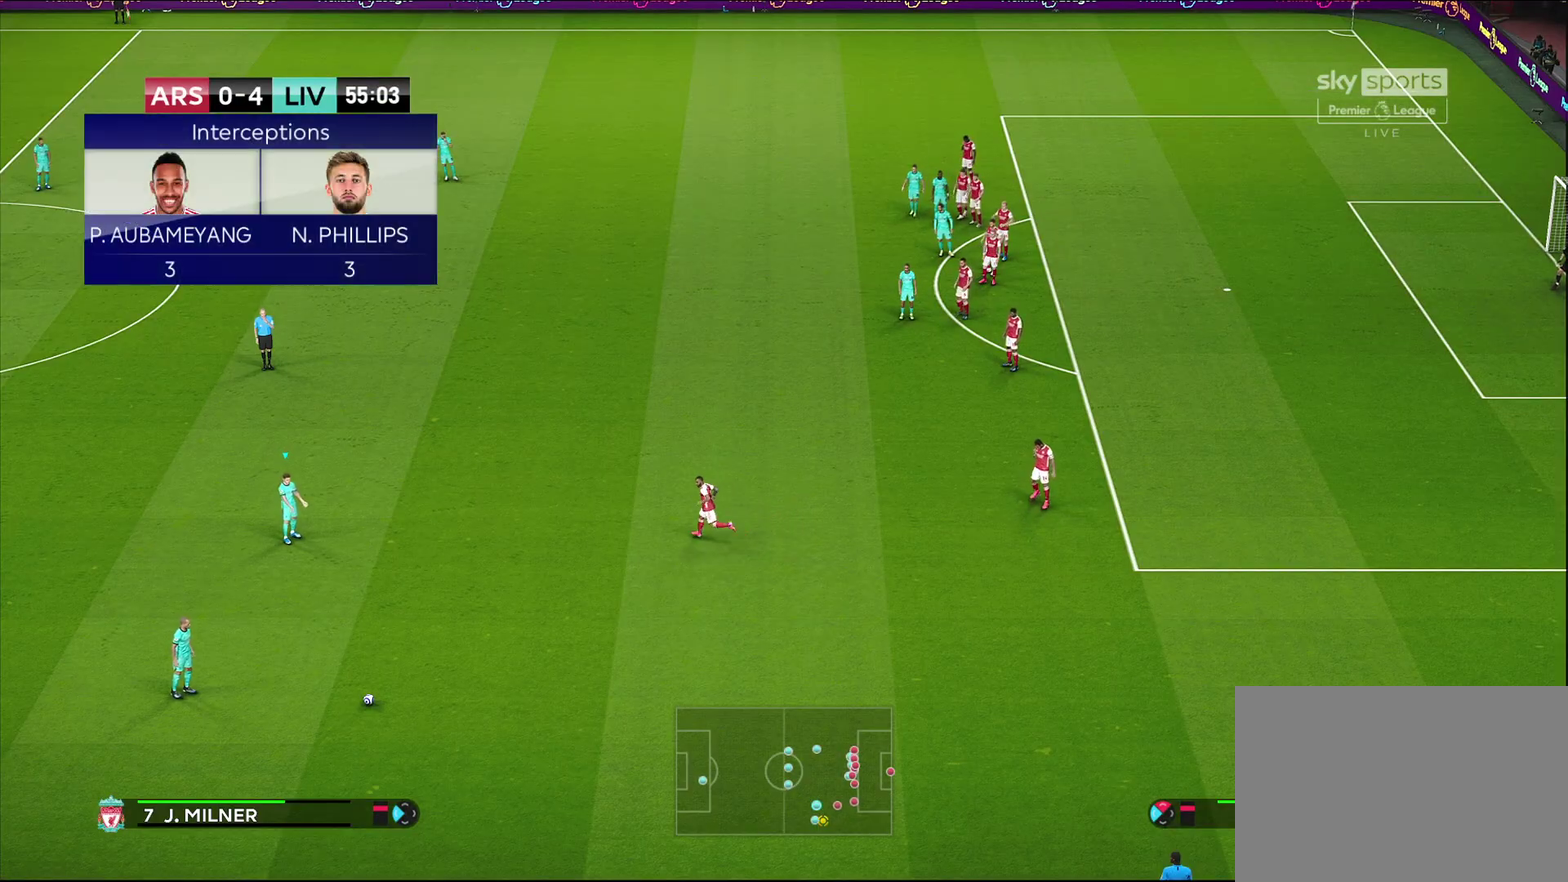
{"dt_ms": 500, "buttons": [], "left_stick": "center", "right_stick": "center", "events": [[100, "left_stick", "up-right"], [383, "left_stick", "center"]]}
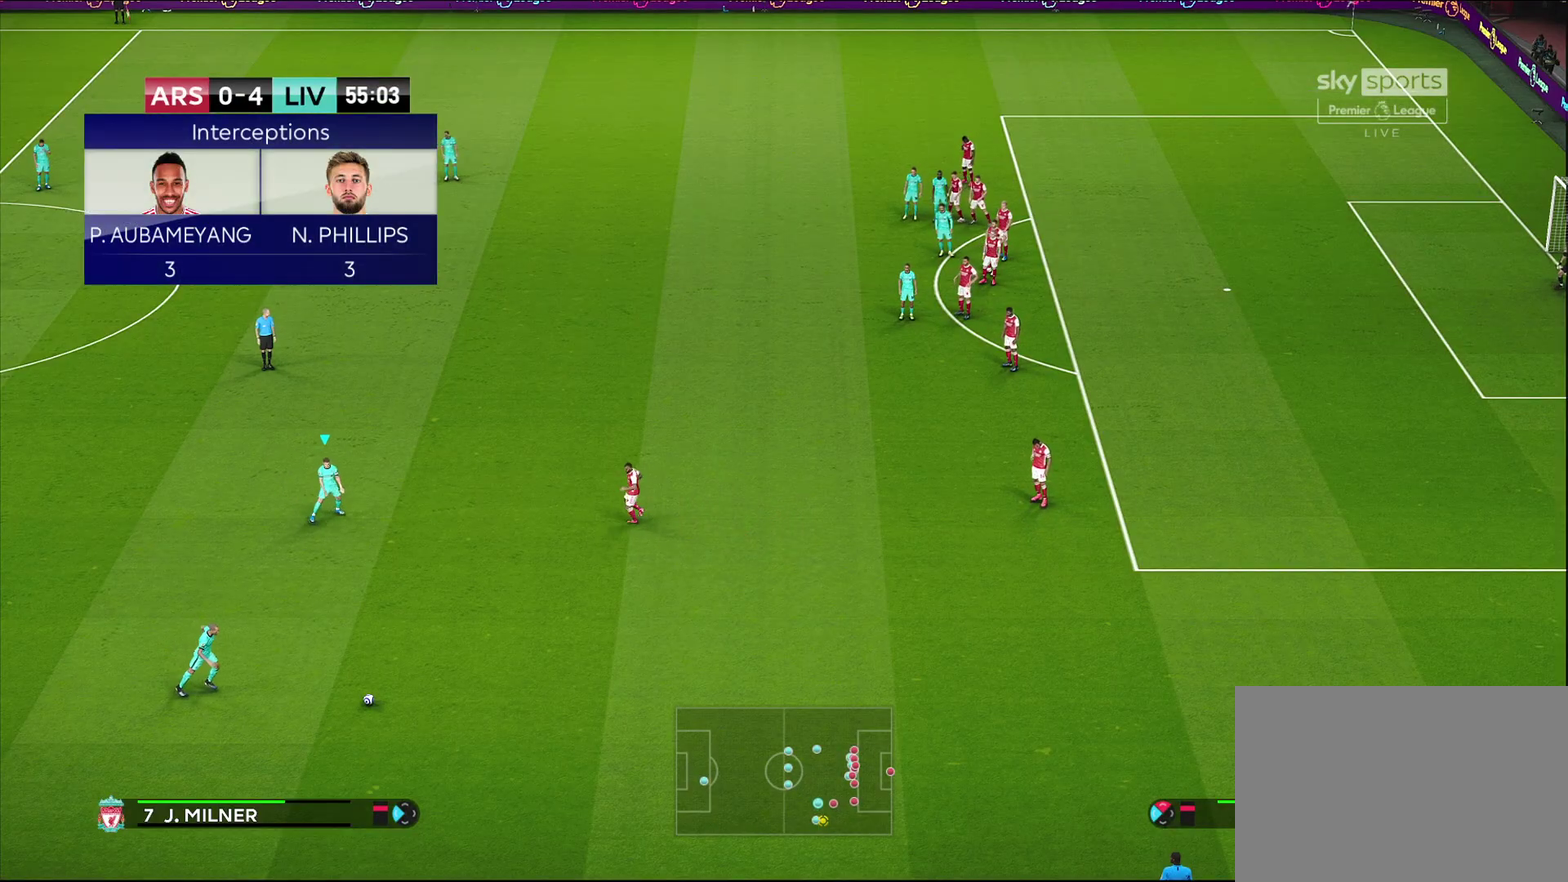
{"dt_ms": 500, "buttons": [], "left_stick": "center", "right_stick": "center", "events": [[200, "left_stick", "down"], [467, "left_stick", "center"]]}
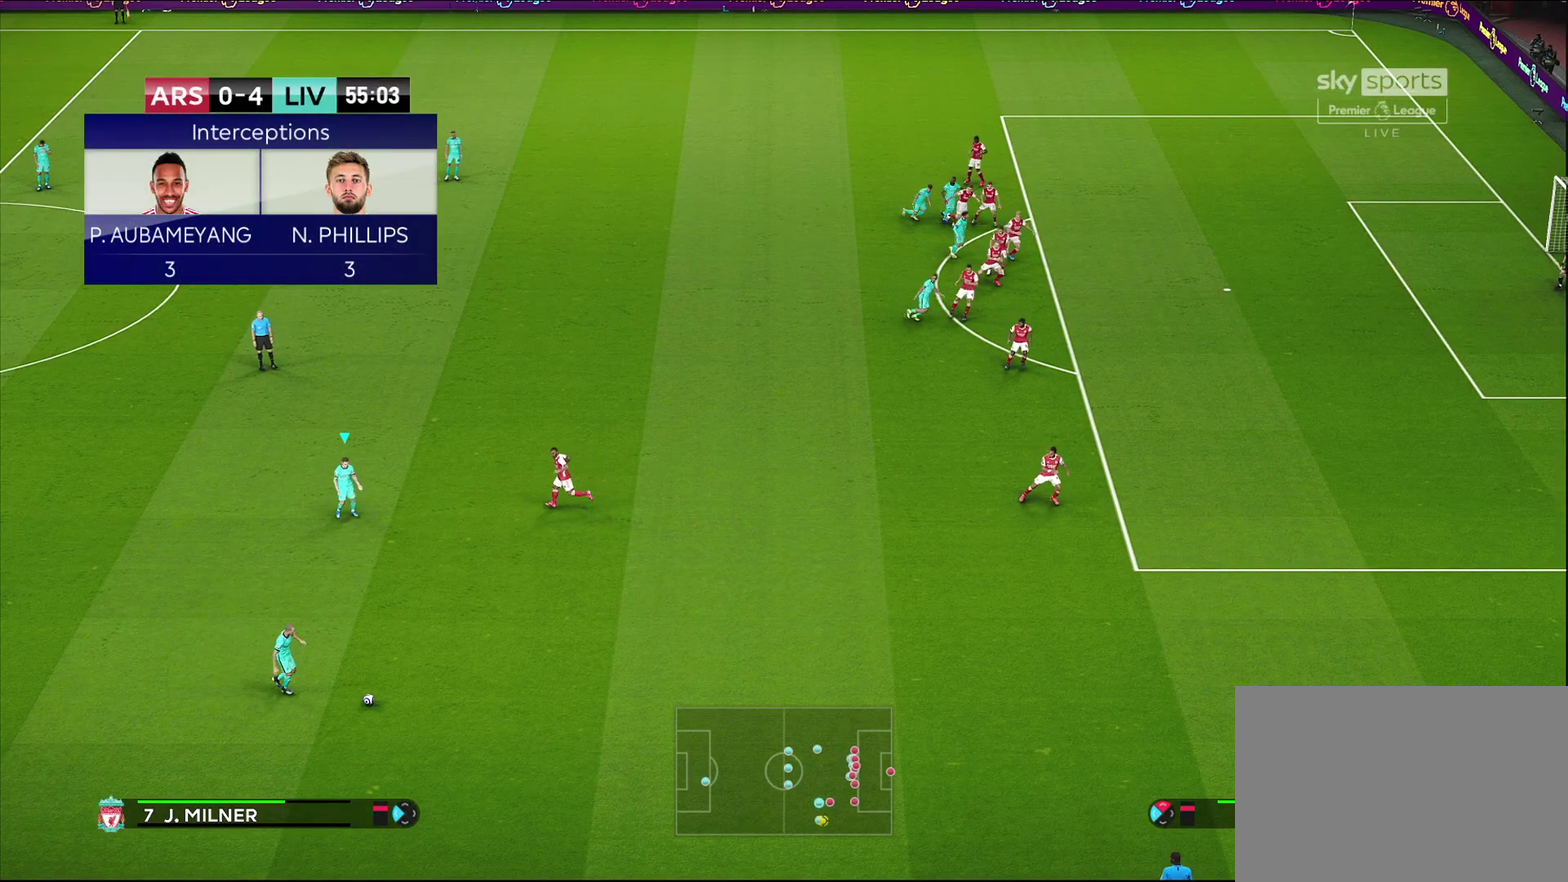
{"dt_ms": 500, "buttons": [], "left_stick": "center", "right_stick": "center", "events": []}
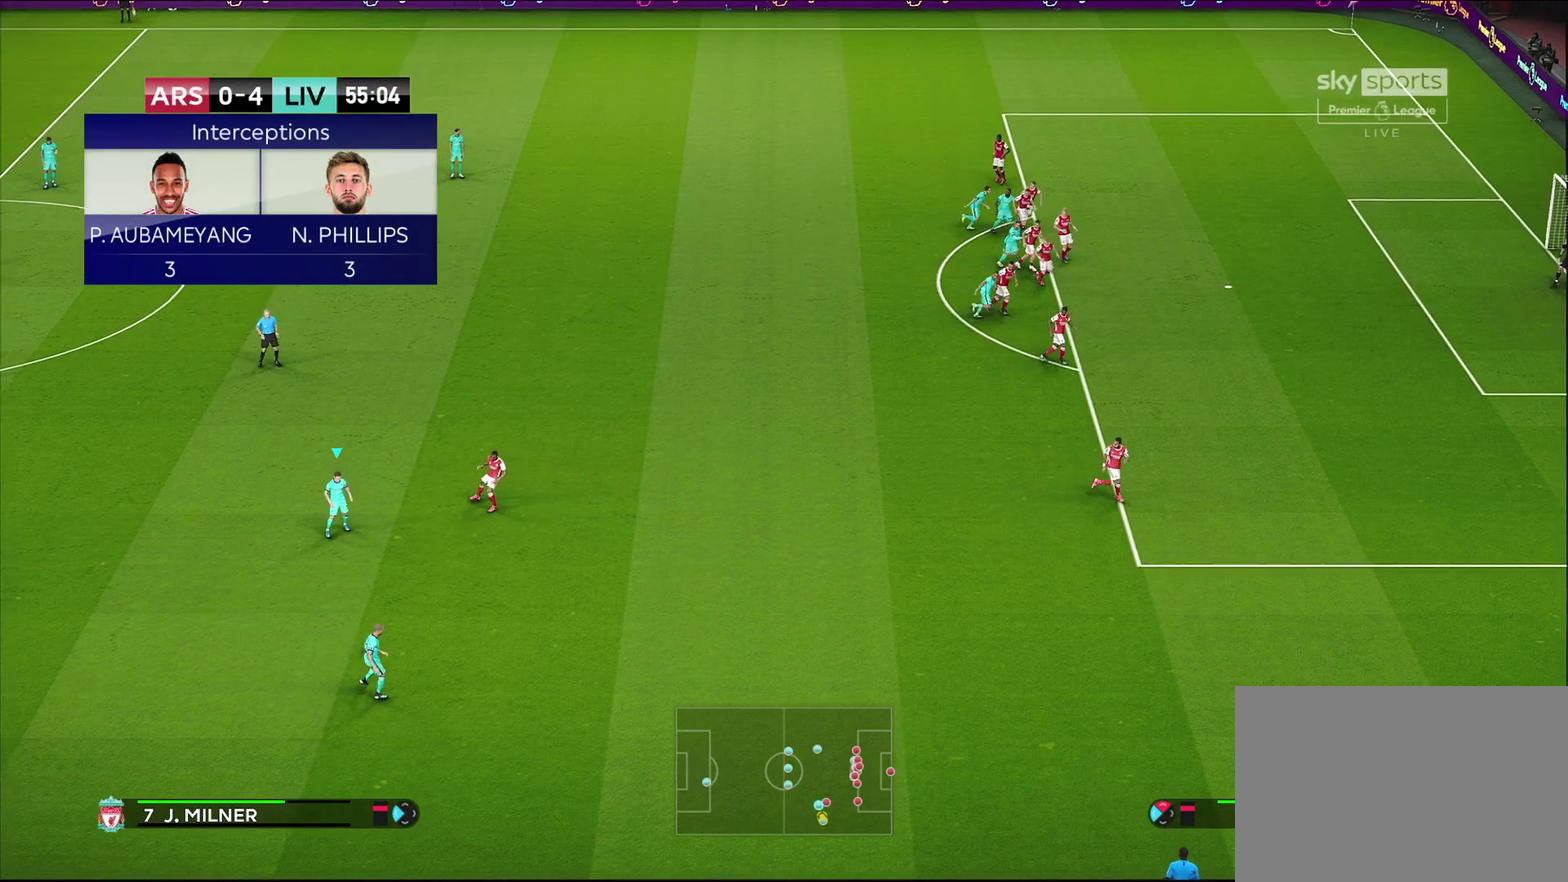
{"dt_ms": 700, "buttons": [], "left_stick": "center", "right_stick": "center", "events": [[100, "left_stick", "down-right"], [183, "CROSS", "down"], [300, "CROSS", "up"], [617, "left_stick", "center"]]}
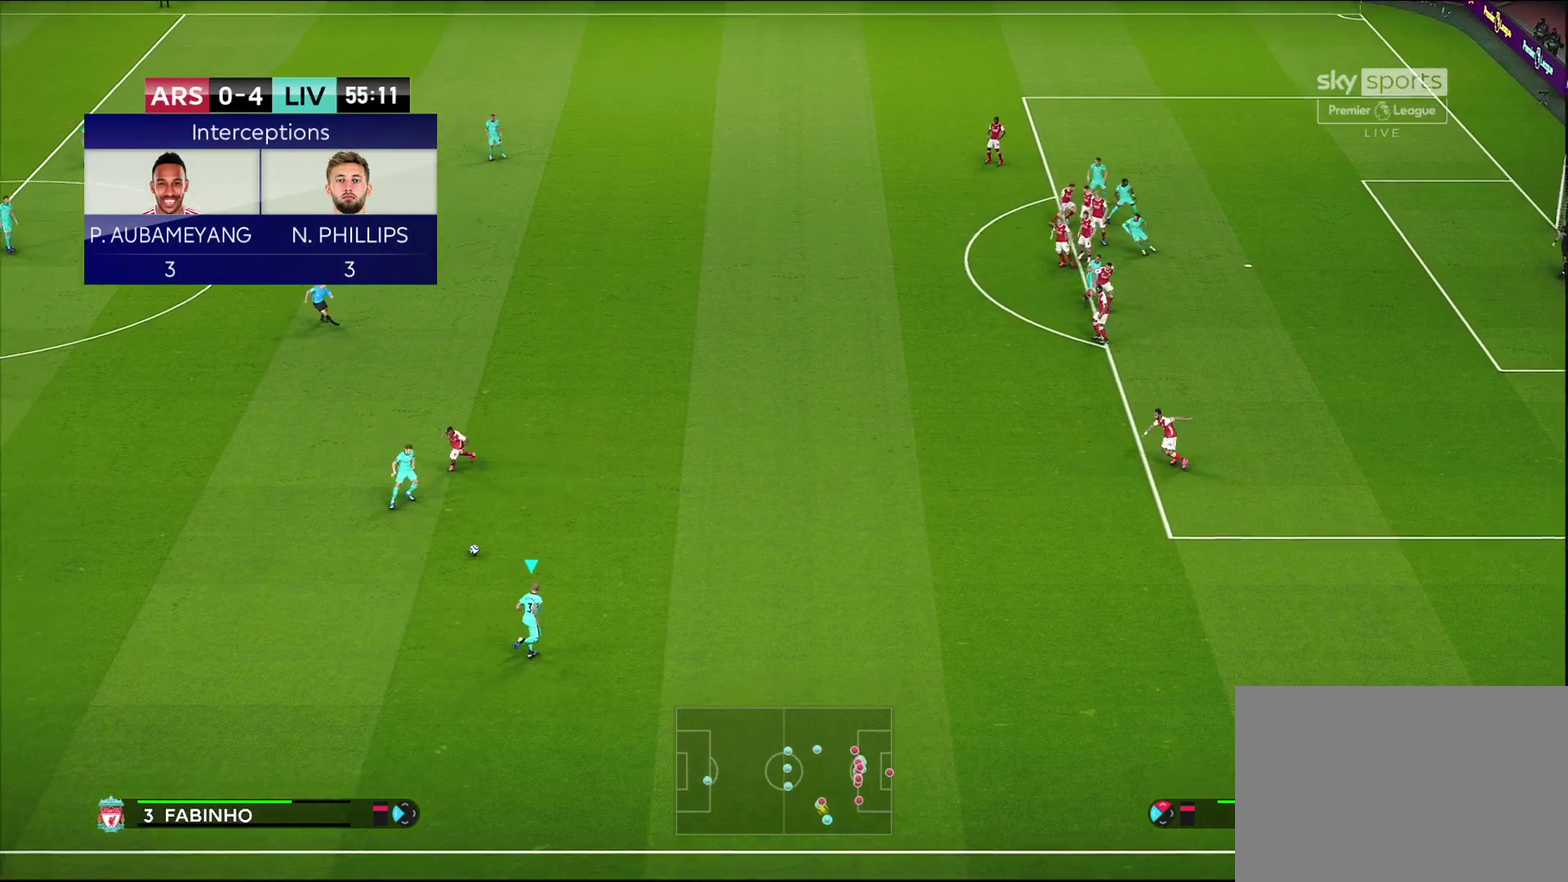
{"dt_ms": 300, "buttons": [], "left_stick": "right", "right_stick": "center", "events": [[183, "left_stick", "right"]]}
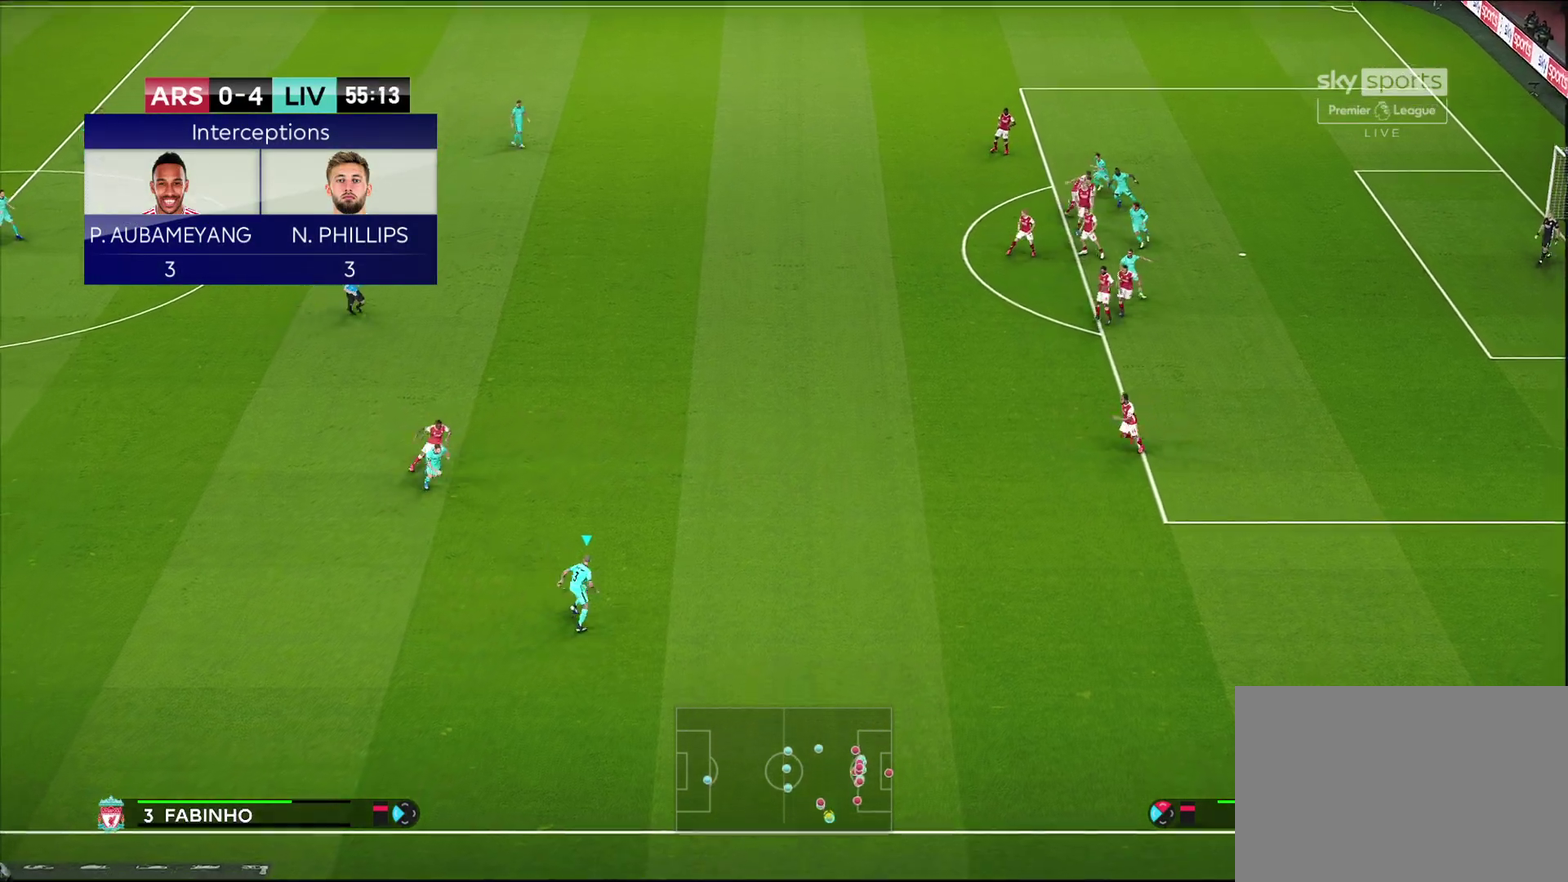
{"dt_ms": 500, "buttons": [], "left_stick": "right", "right_stick": "center", "events": []}
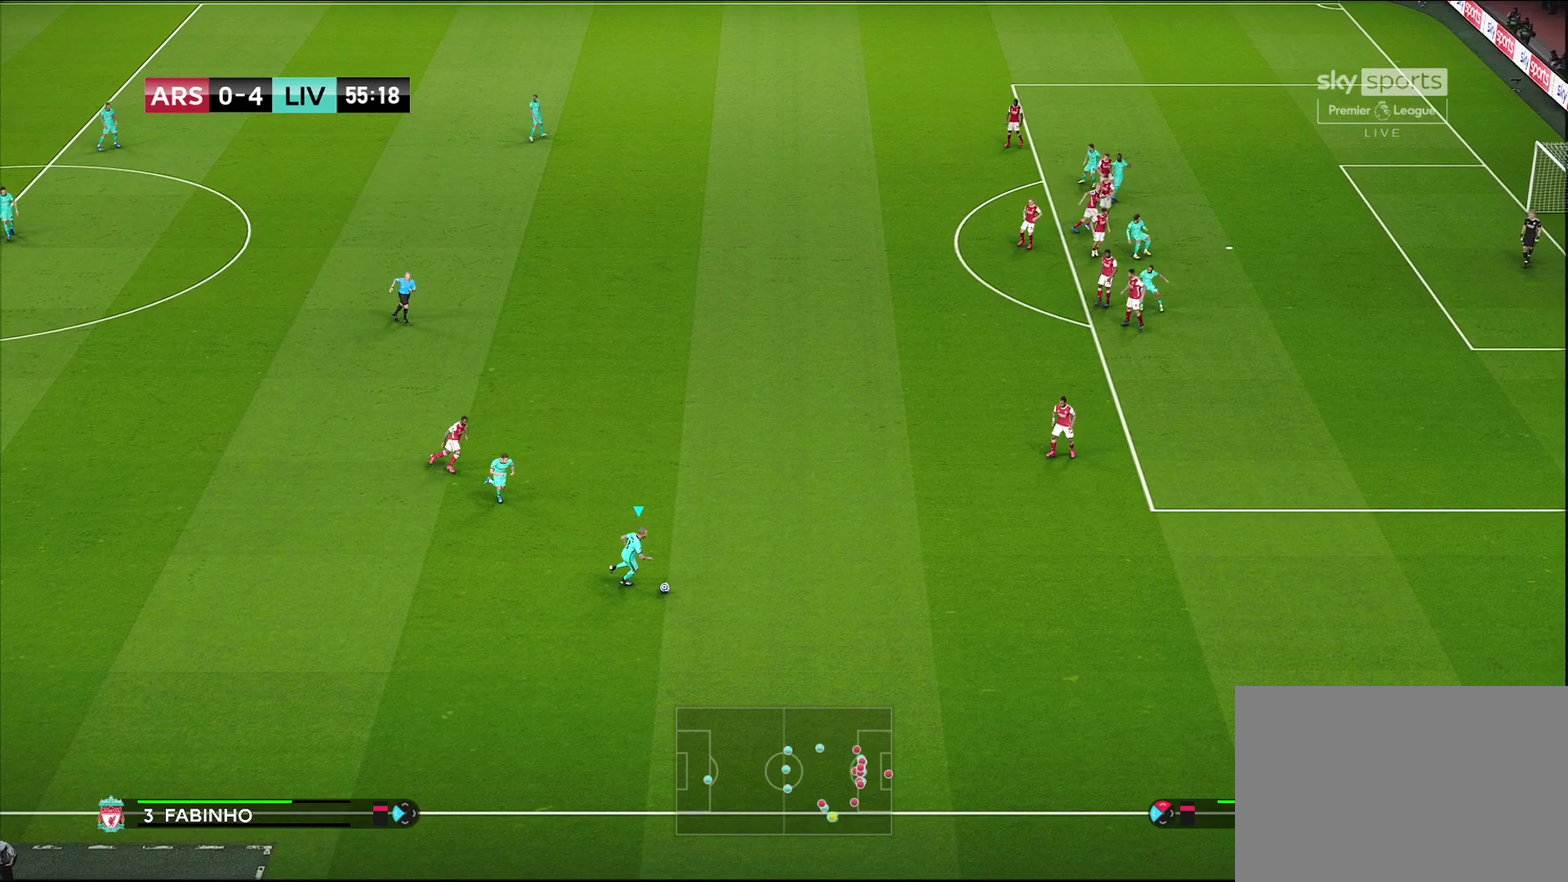
{"dt_ms": 700, "buttons": [], "left_stick": "center", "right_stick": "center", "events": [[117, "left_stick", "up-right"], [700, "left_stick", "center"]]}
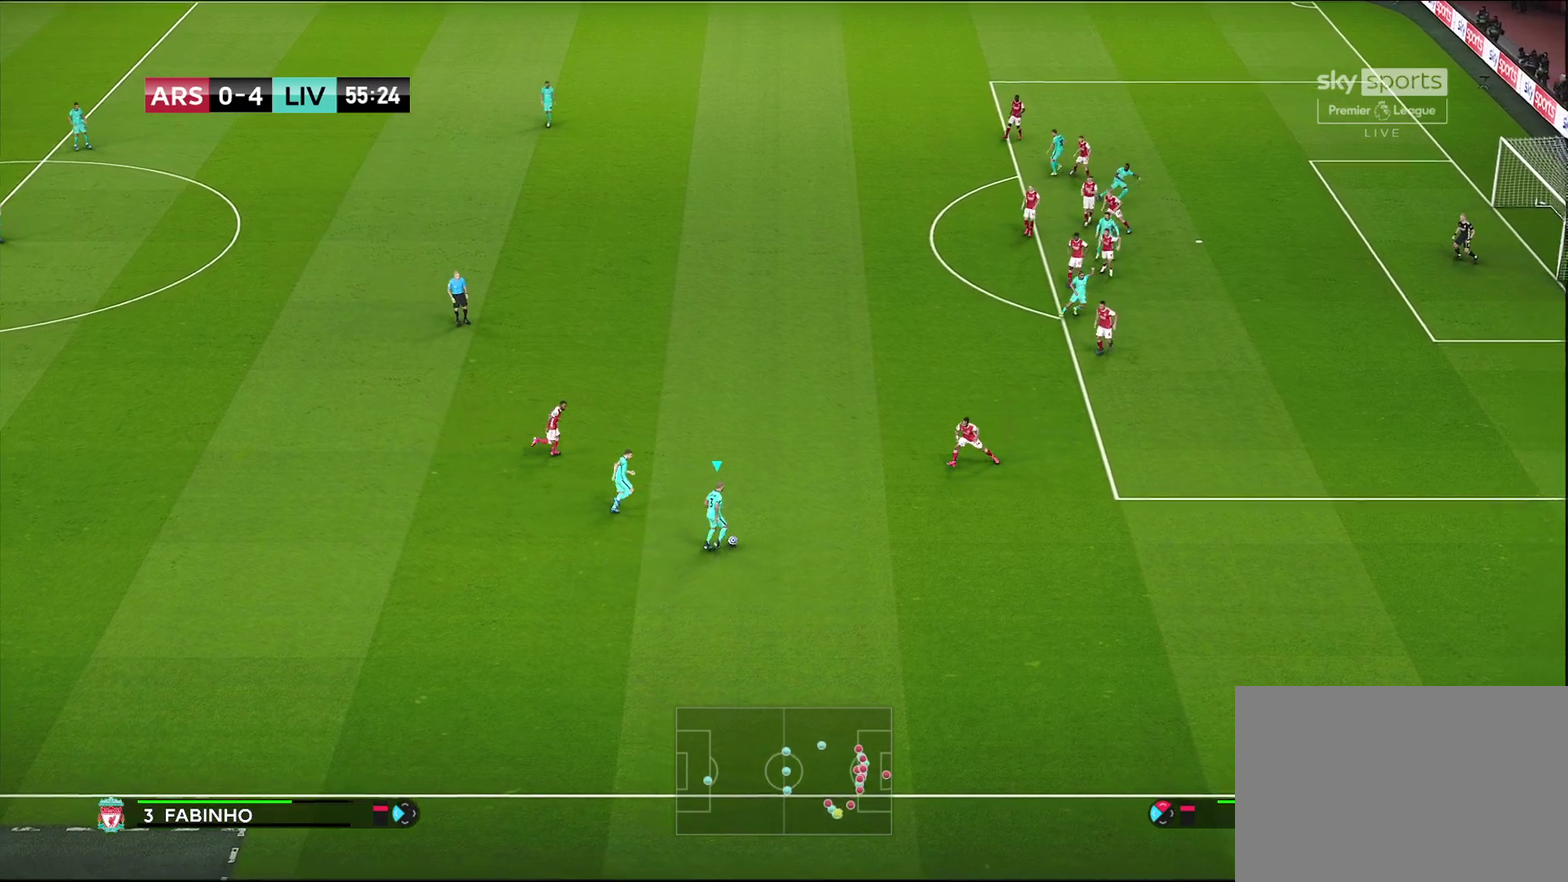
{"dt_ms": 300, "buttons": ["R2"], "left_stick": "down-right", "right_stick": "center", "events": [[100, "left_stick", "down"], [250, "R2", "down"], [250, "left_stick", "down-right"]]}
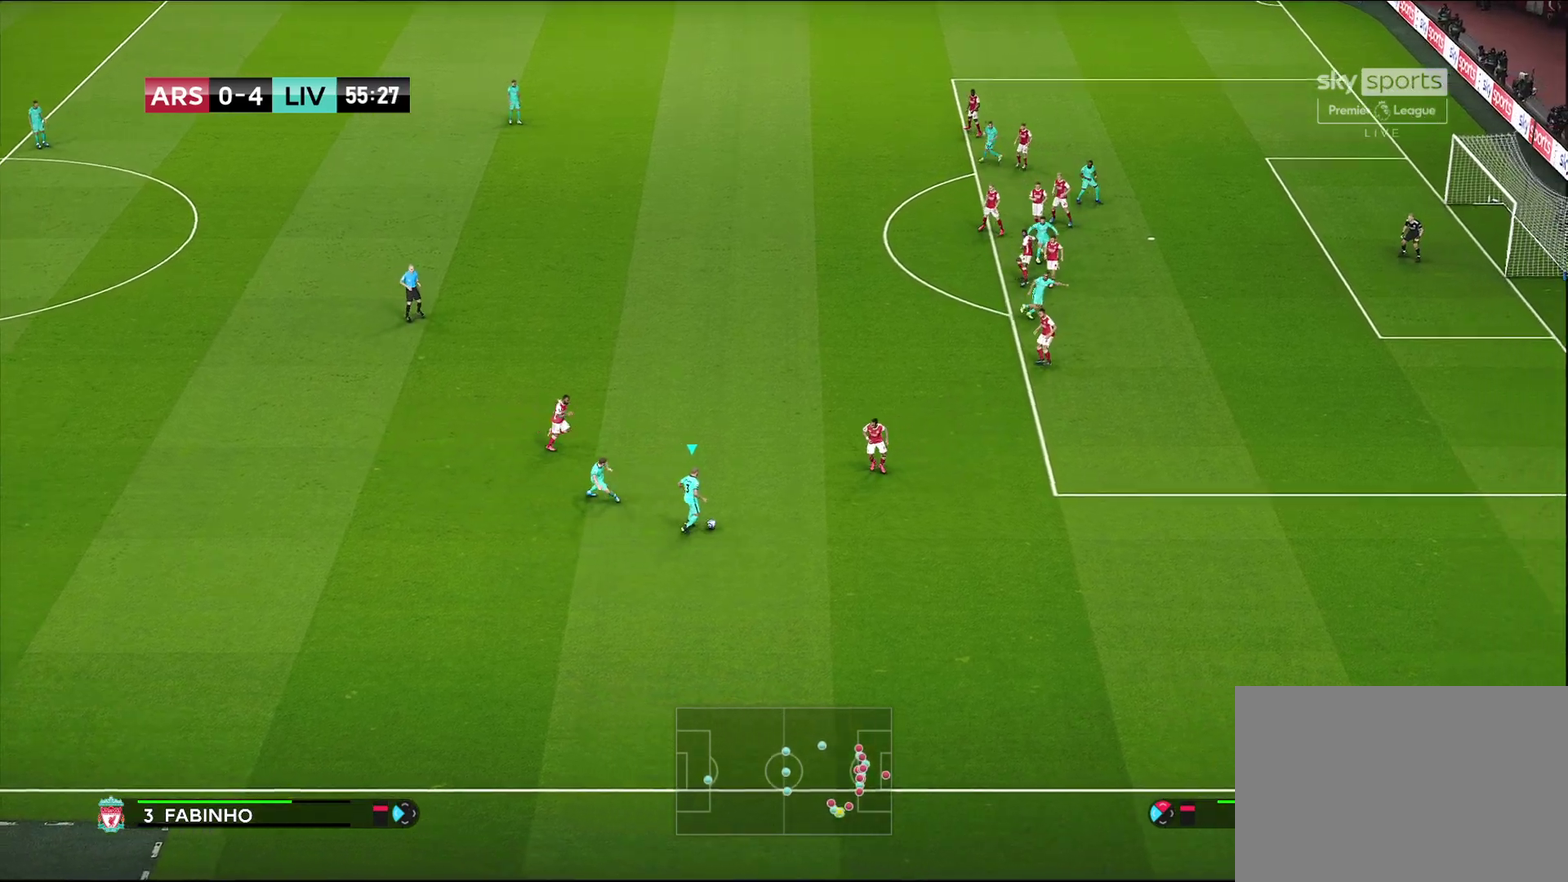
{"dt_ms": 300, "buttons": ["R2"], "left_stick": "down", "right_stick": "center", "events": [[200, "left_stick", "down"]]}
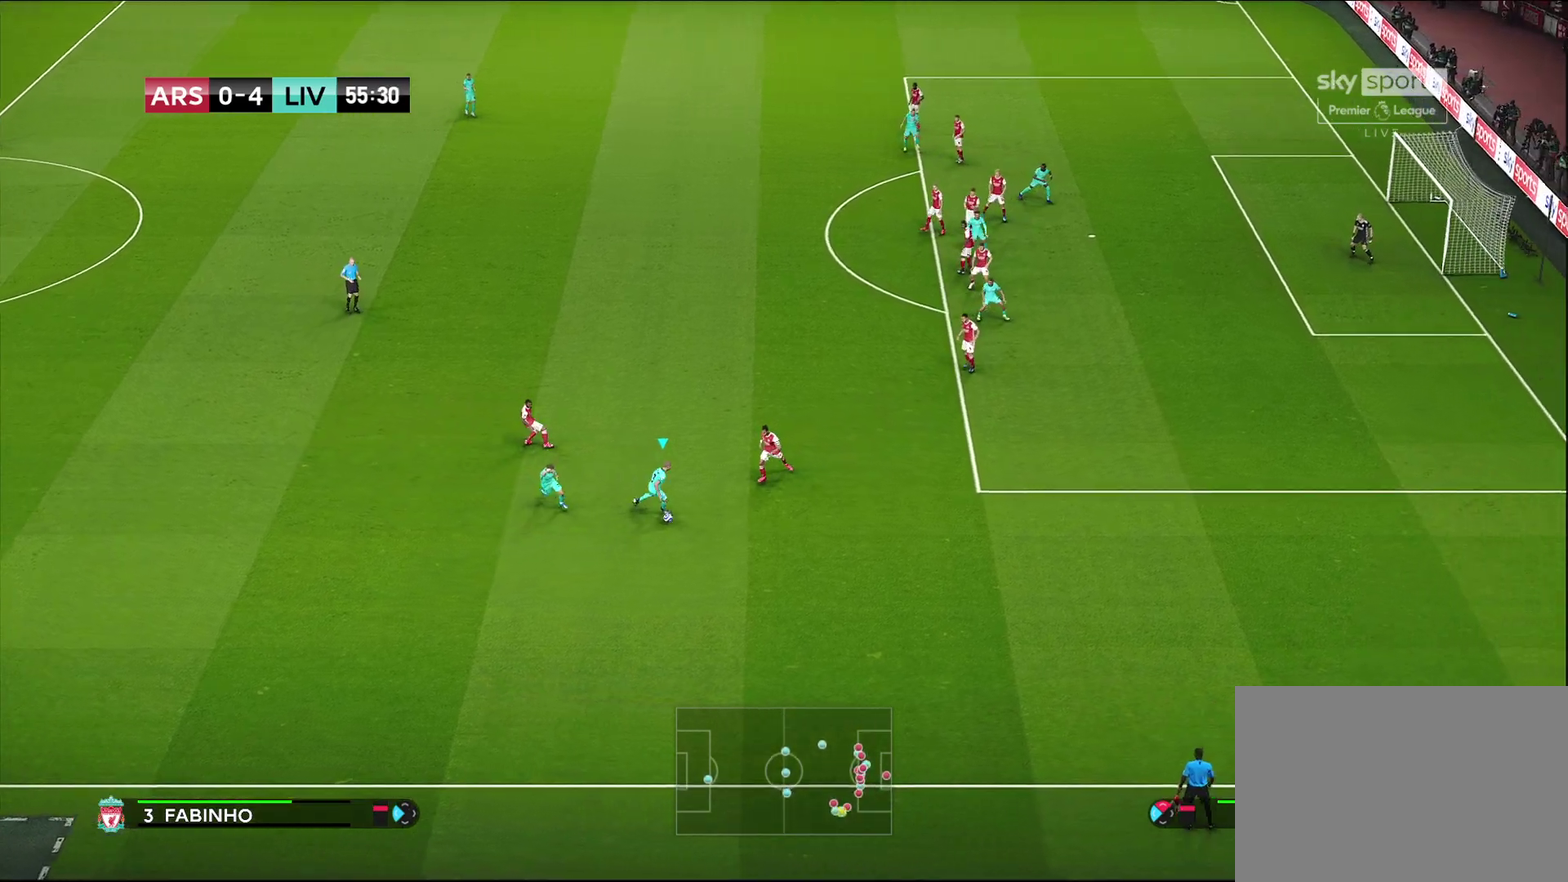
{"dt_ms": 600, "buttons": ["R2"], "left_stick": "down-left", "right_stick": "center", "events": [[267, "left_stick", "center"], [600, "left_stick", "down-left"]]}
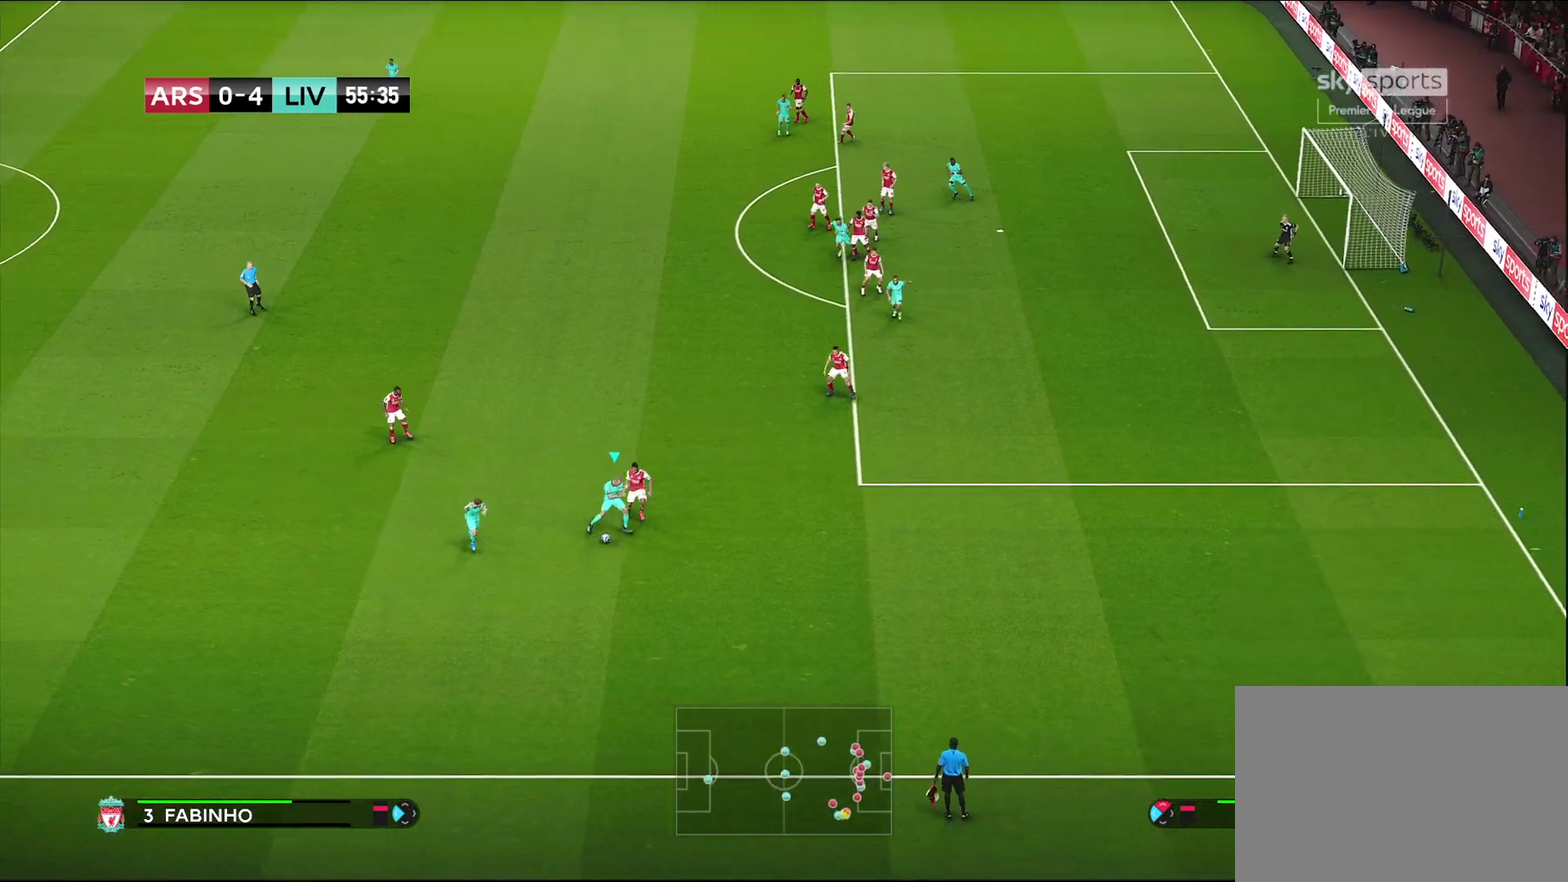
{"dt_ms": 700, "buttons": [], "left_stick": "down-left", "right_stick": "center", "events": [[650, "R2", "up"]]}
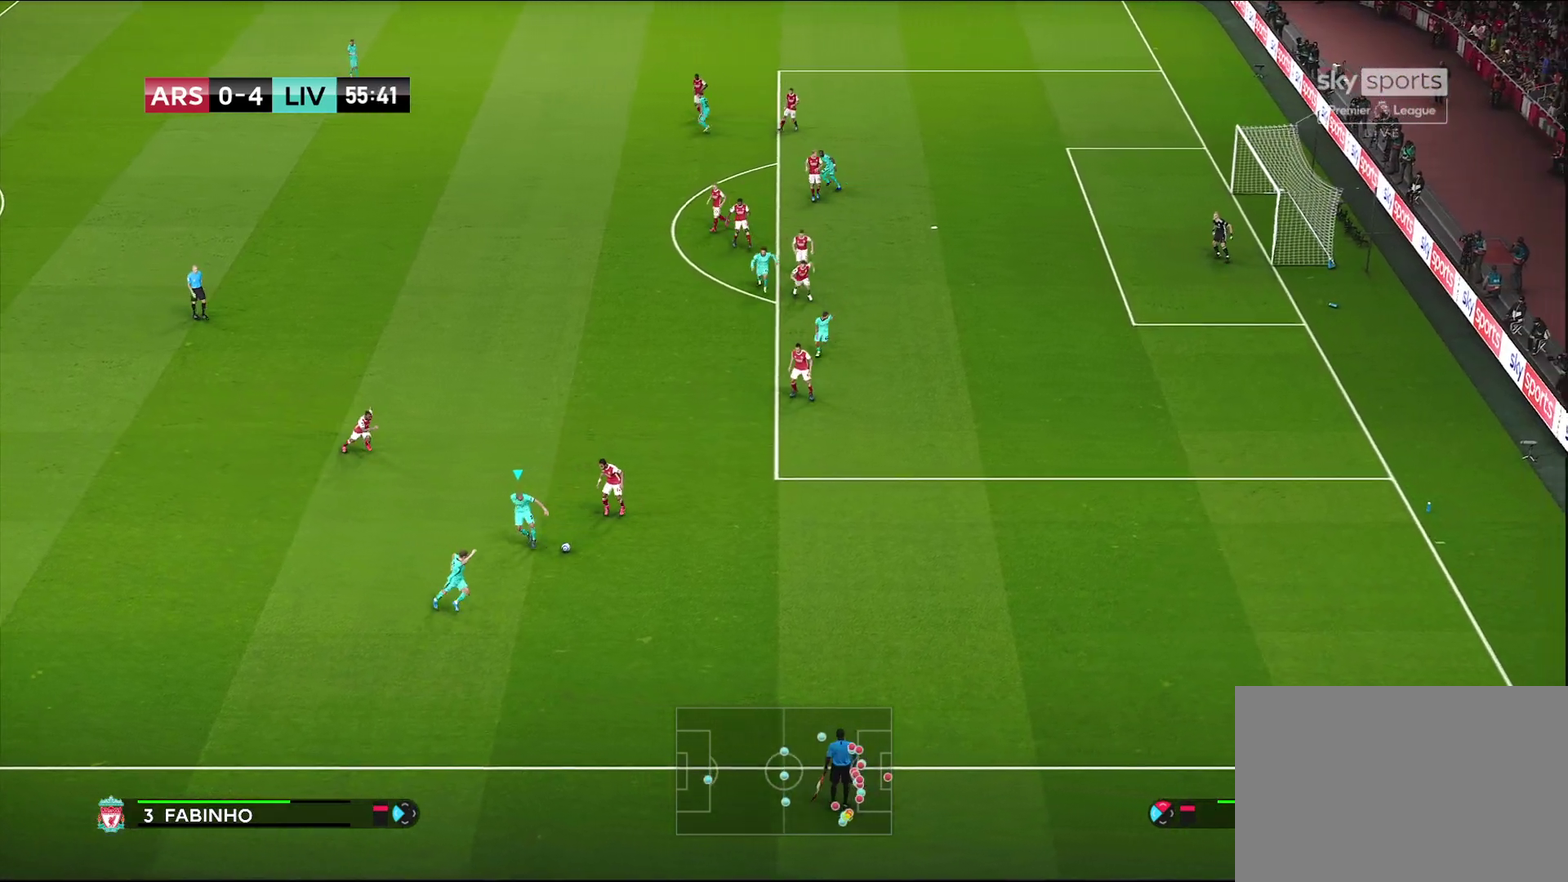
{"dt_ms": 600, "buttons": [], "left_stick": "right", "right_stick": "center", "events": [[100, "left_stick", "down-right"], [233, "TRIANGLE", "down"], [300, "TRIANGLE", "up"], [550, "left_stick", "right"]]}
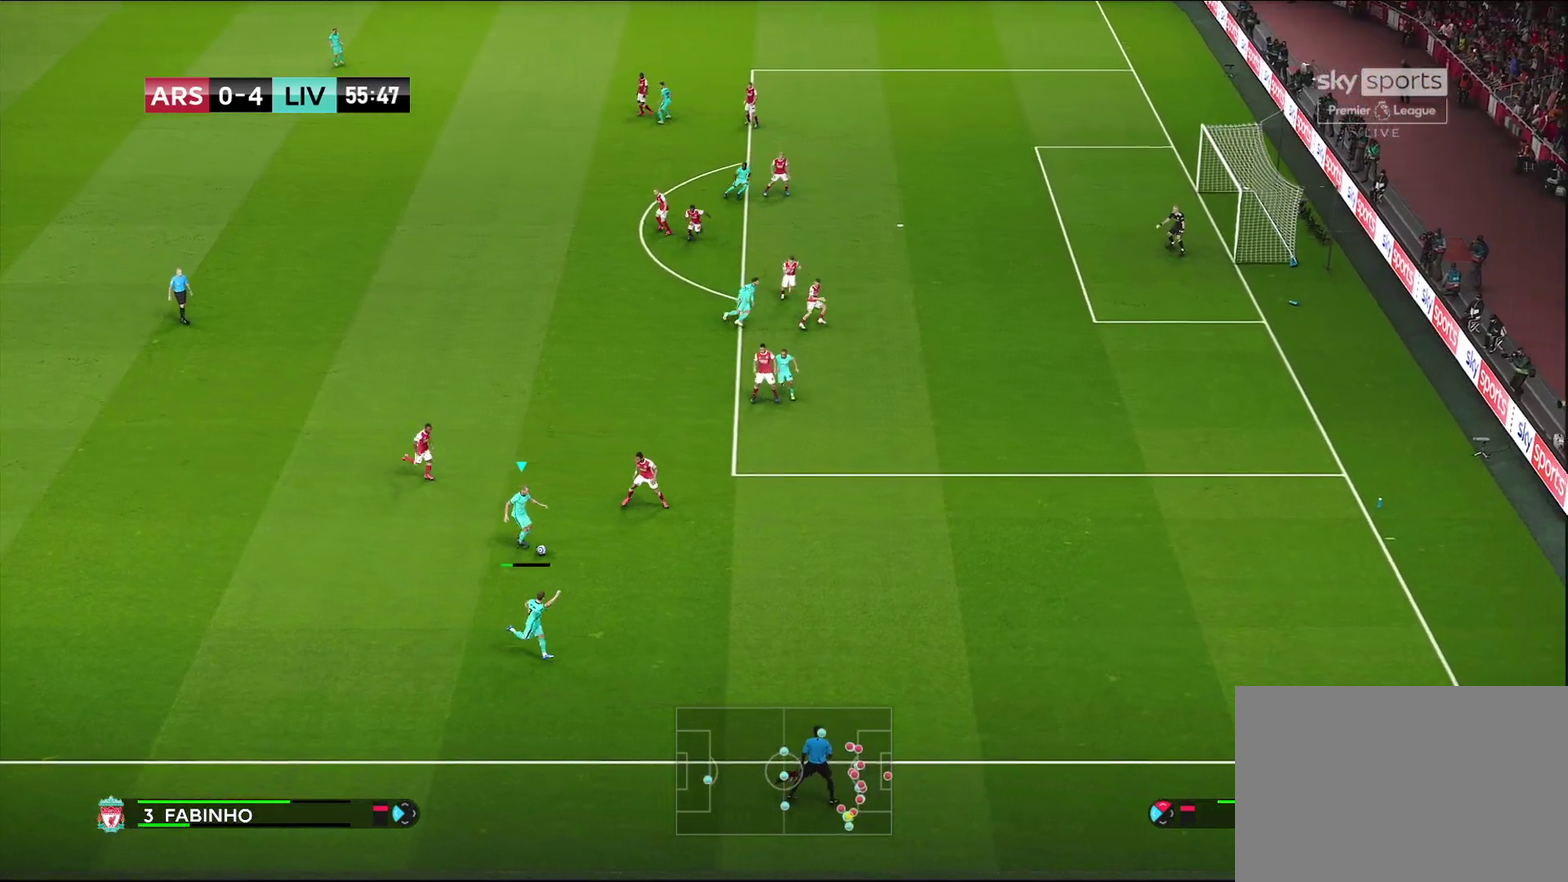
{"dt_ms": 300, "buttons": ["R1"], "left_stick": "right", "right_stick": "center", "events": [[67, "R1", "down"]]}
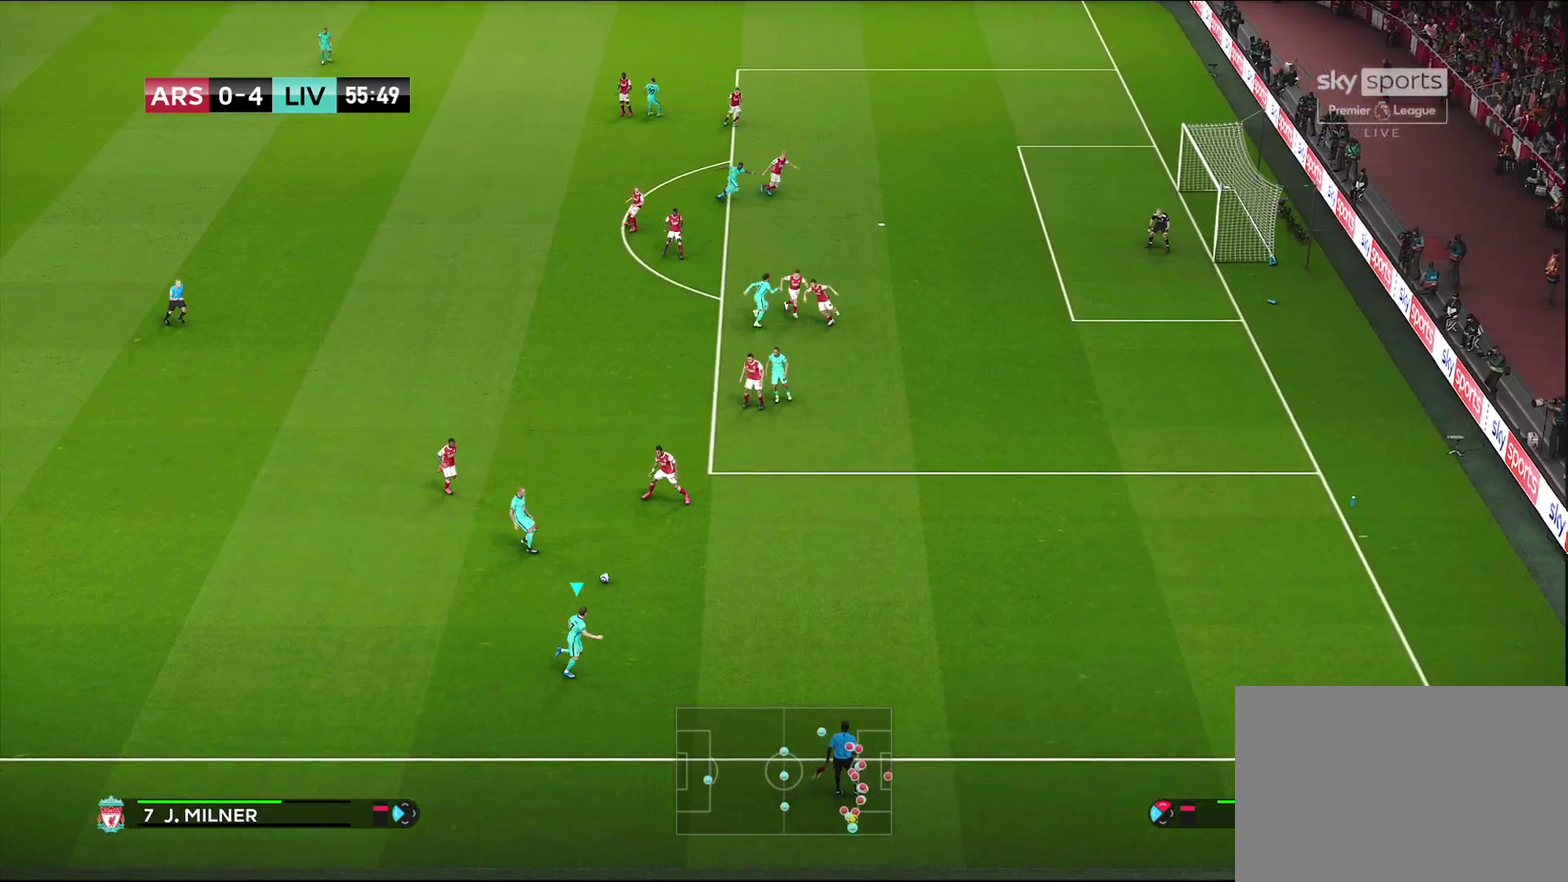
{"dt_ms": 400, "buttons": [], "left_stick": "right", "right_stick": "center", "events": [[250, "R1", "up"]]}
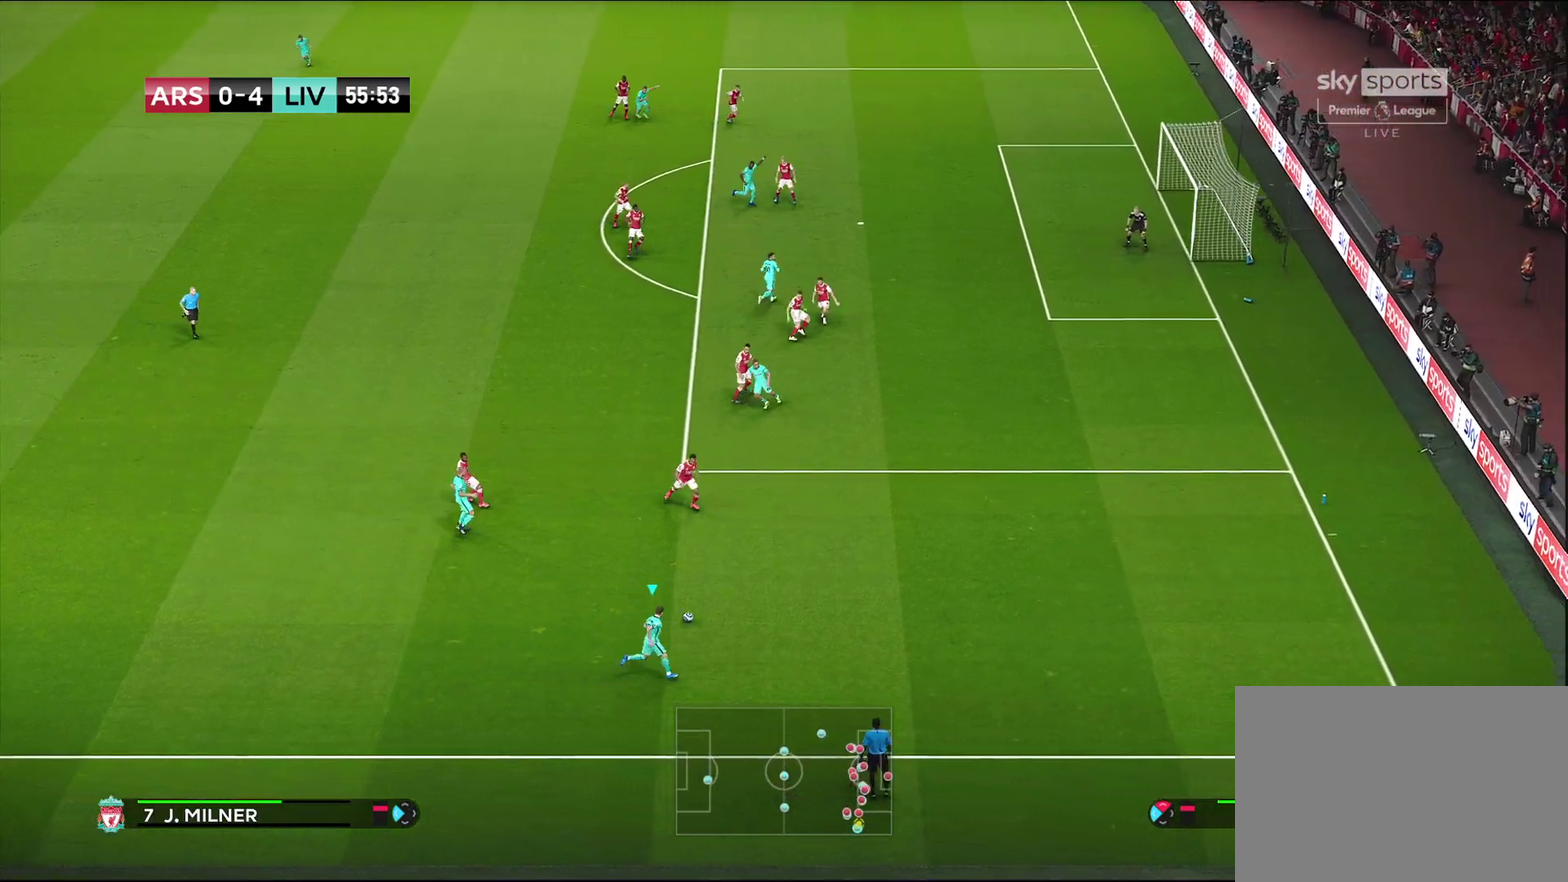
{"dt_ms": 600, "buttons": [], "left_stick": "center", "right_stick": "center", "events": [[583, "left_stick", "center"]]}
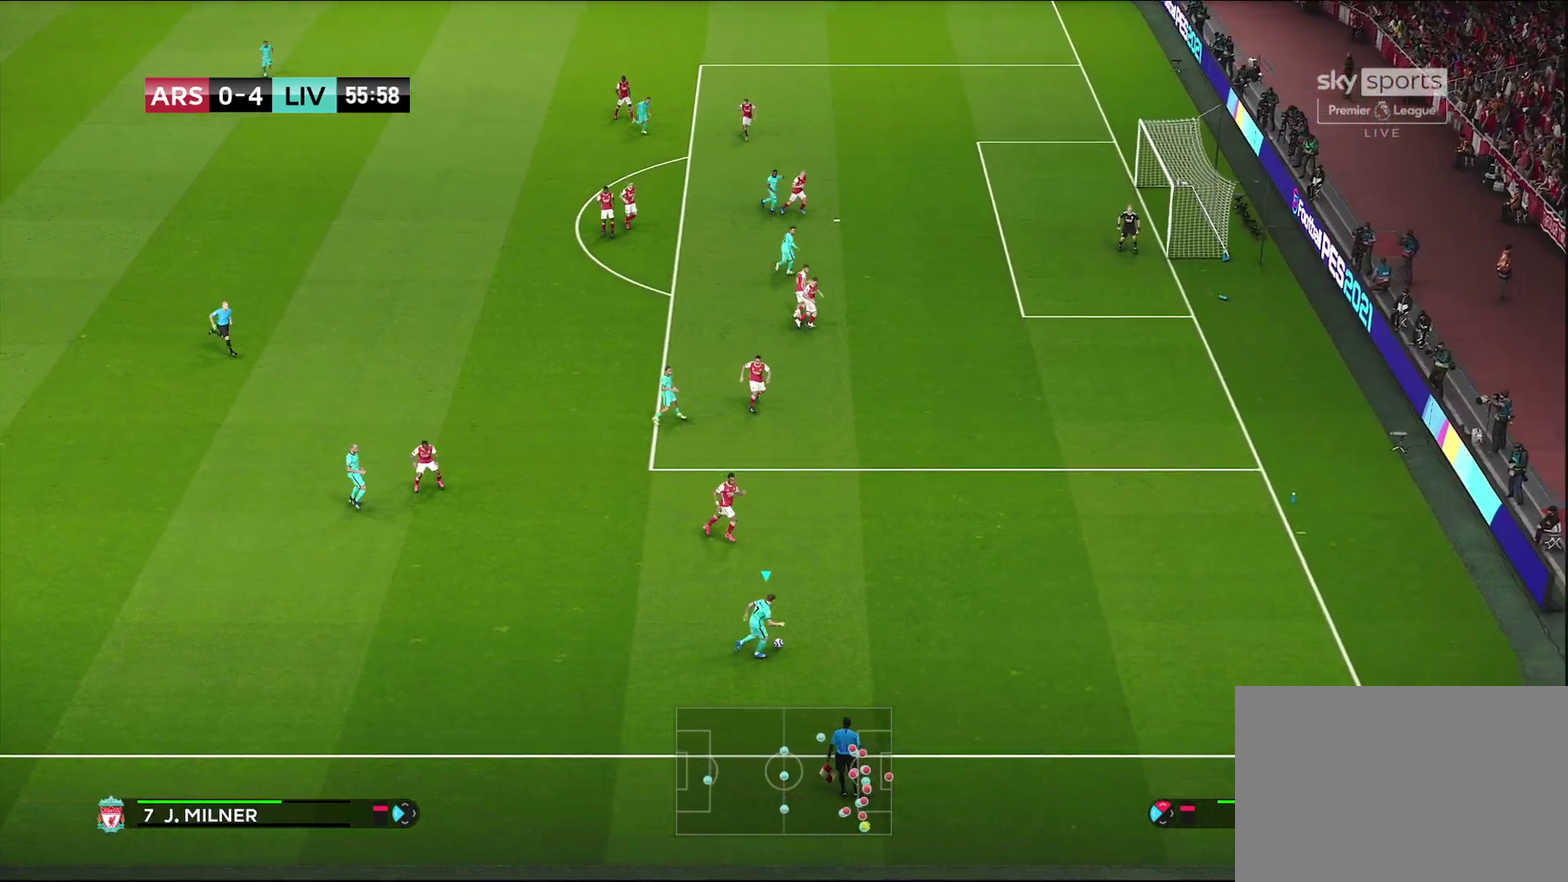
{"dt_ms": 600, "buttons": [], "left_stick": "center", "right_stick": "left", "events": [[250, "right_stick", "left"]]}
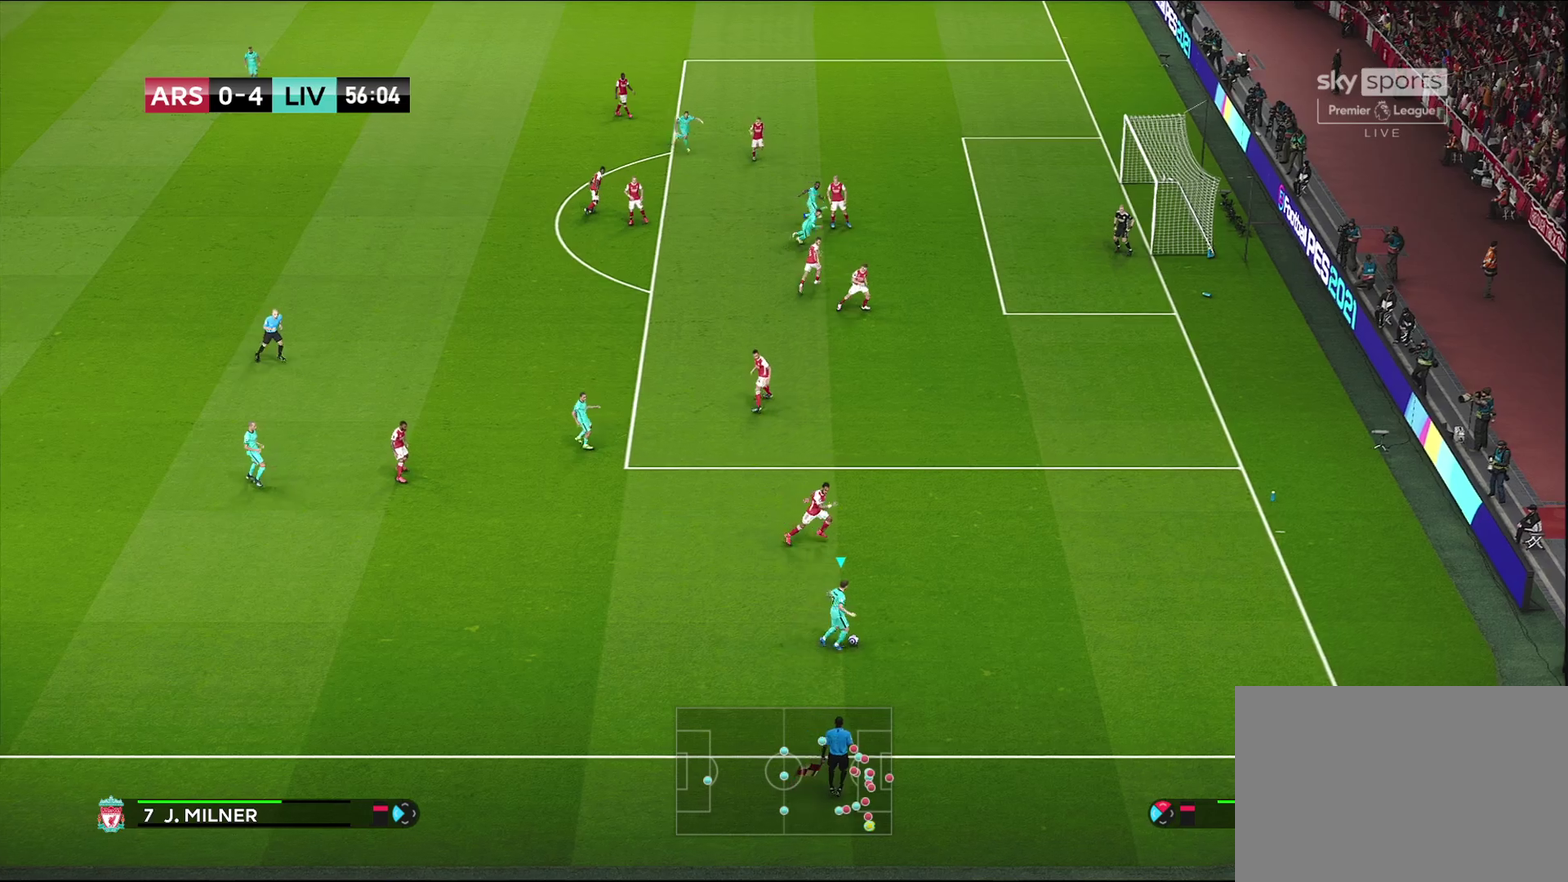
{"dt_ms": 400, "buttons": [], "left_stick": "up-left", "right_stick": "center", "events": [[217, "right_stick", "center"], [267, "left_stick", "up-left"]]}
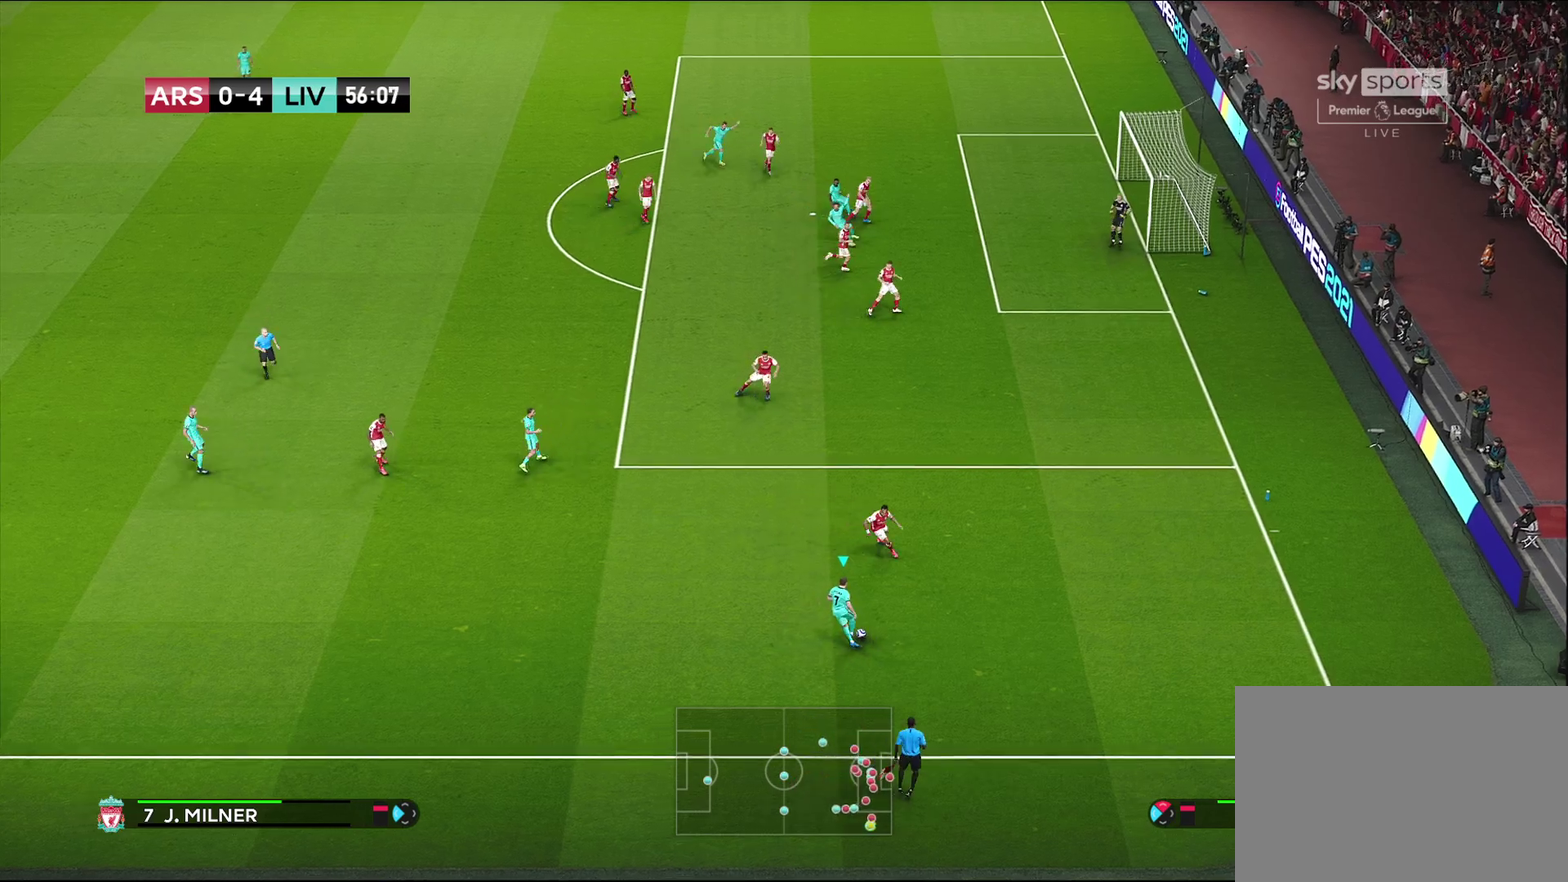
{"dt_ms": 300, "buttons": [], "left_stick": "up-left", "right_stick": "center"}